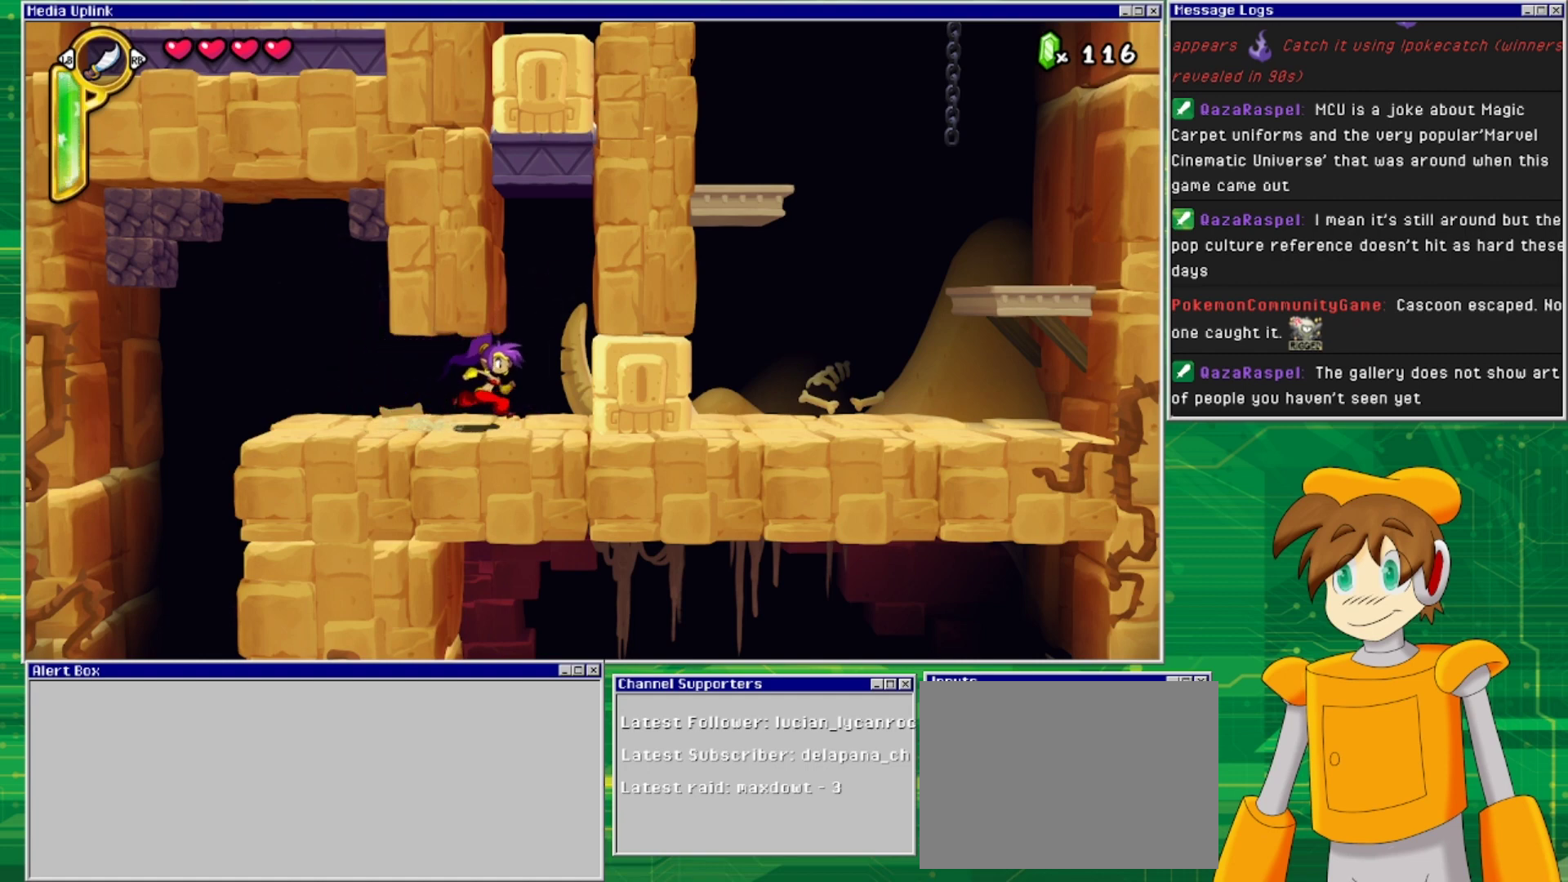
Gameplay with a controller (PlayStation layout); each line is a JSON object with the inputs held at the frame after it. "events" lists button and stick changes between this image and that frame as [ms after this image, input, new state], when the widget could be followed in between. Not read: L2 L3 R1 R2 R3 left_stick right_stick.
{"buttons": ["DPAD_RIGHT"], "events": [[100, "SQUARE", "down"], [233, "SQUARE", "up"], [333, "SQUARE", "down"], [400, "SQUARE", "up"]]}
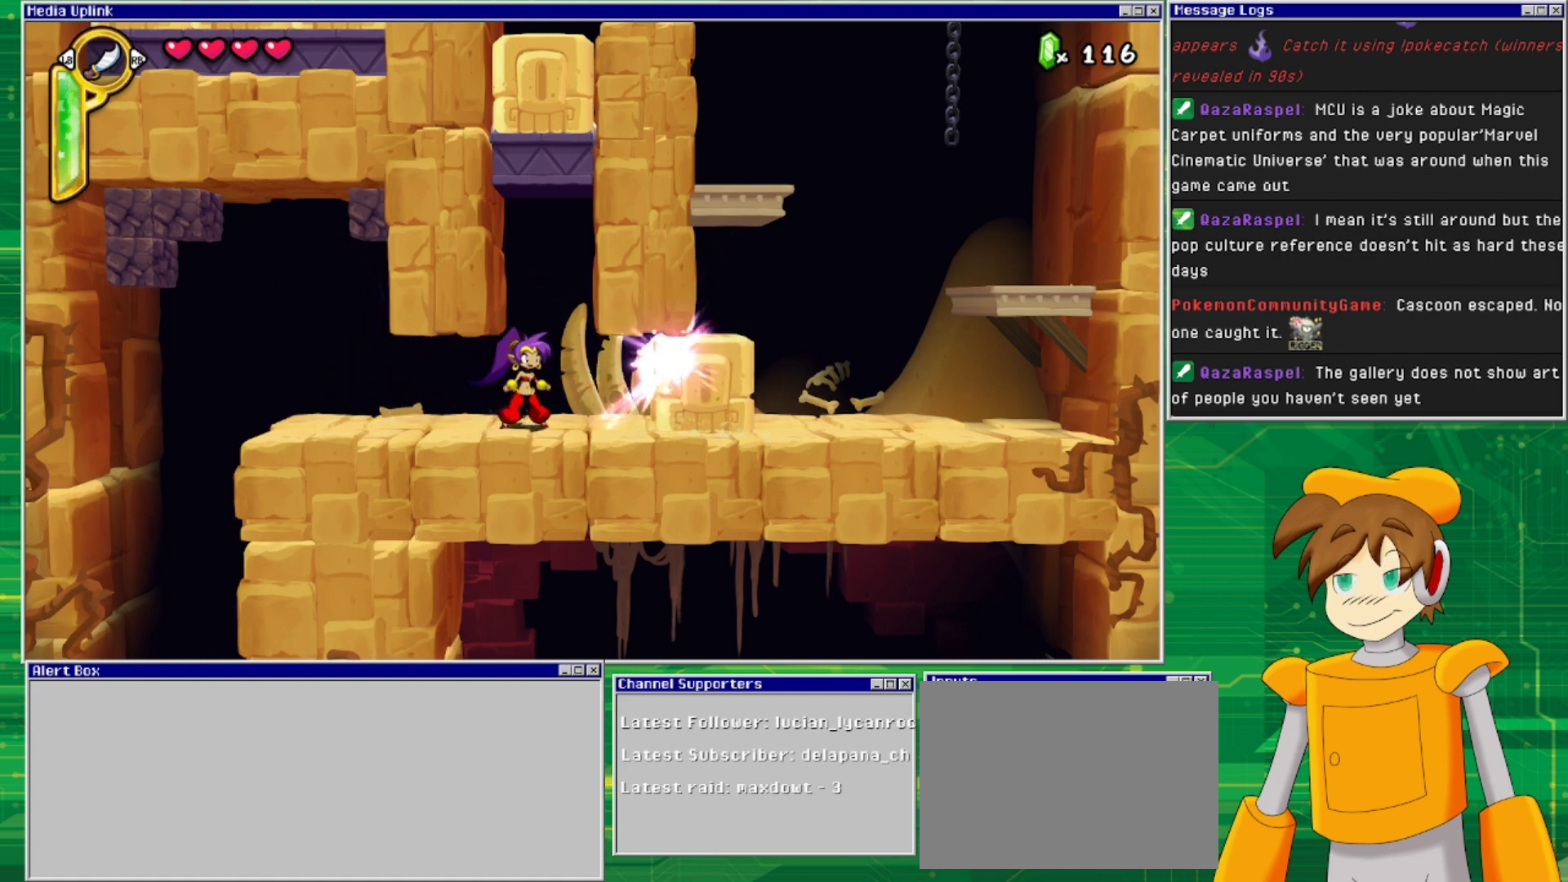
{"buttons": ["SQUARE", "DPAD_RIGHT"], "events": [[433, "SQUARE", "down"]]}
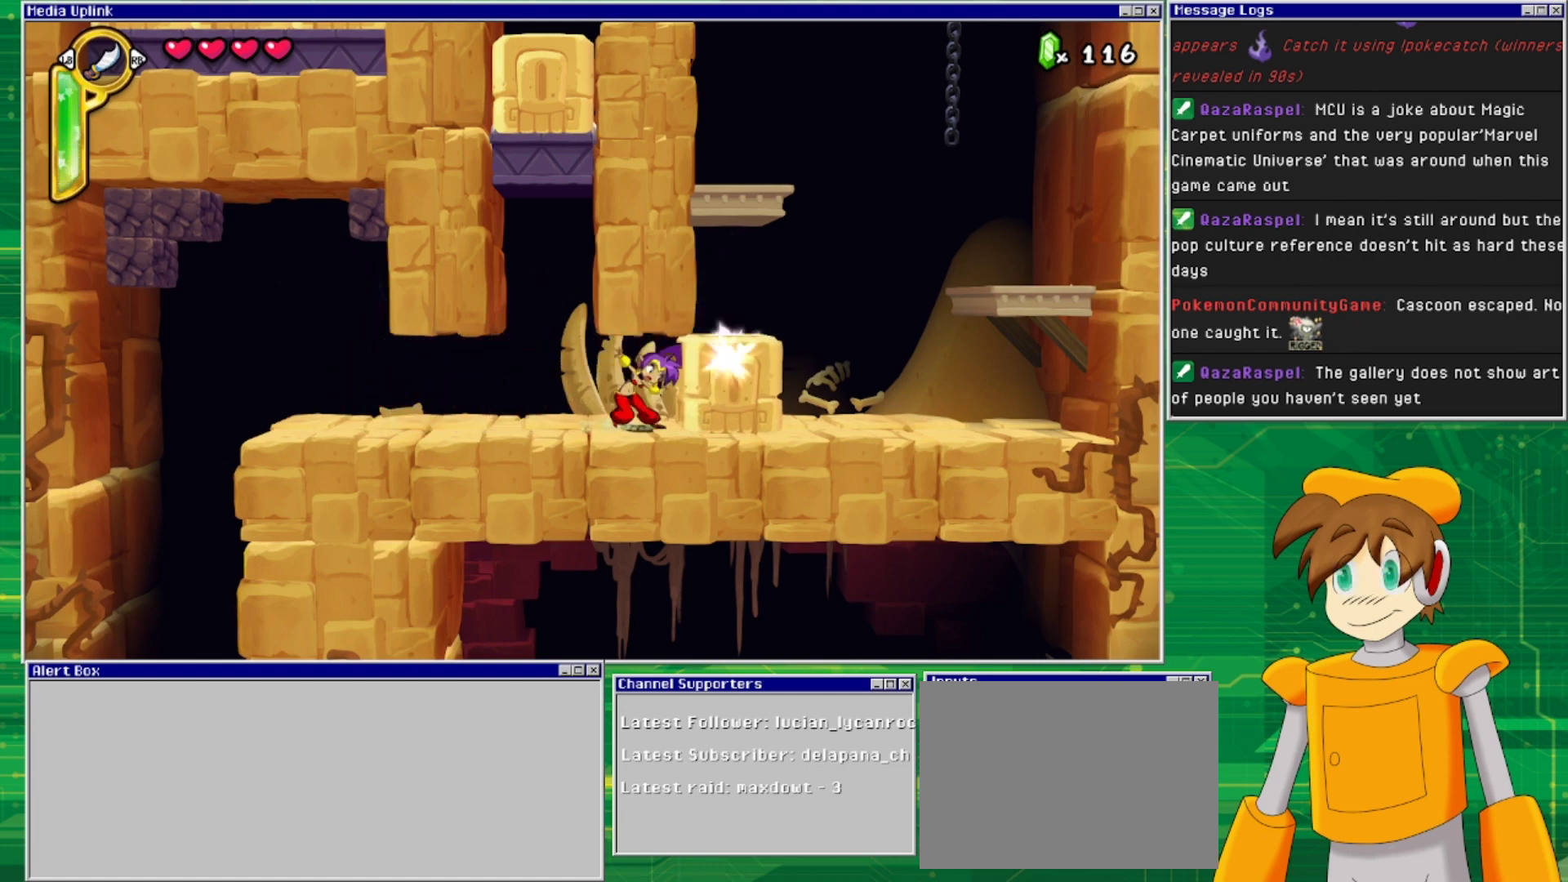
{"buttons": ["DPAD_RIGHT"], "events": [[33, "DPAD_RIGHT", "up"], [33, "SQUARE", "up"], [133, "SQUARE", "down"], [233, "SQUARE", "up"], [333, "DPAD_RIGHT", "down"]]}
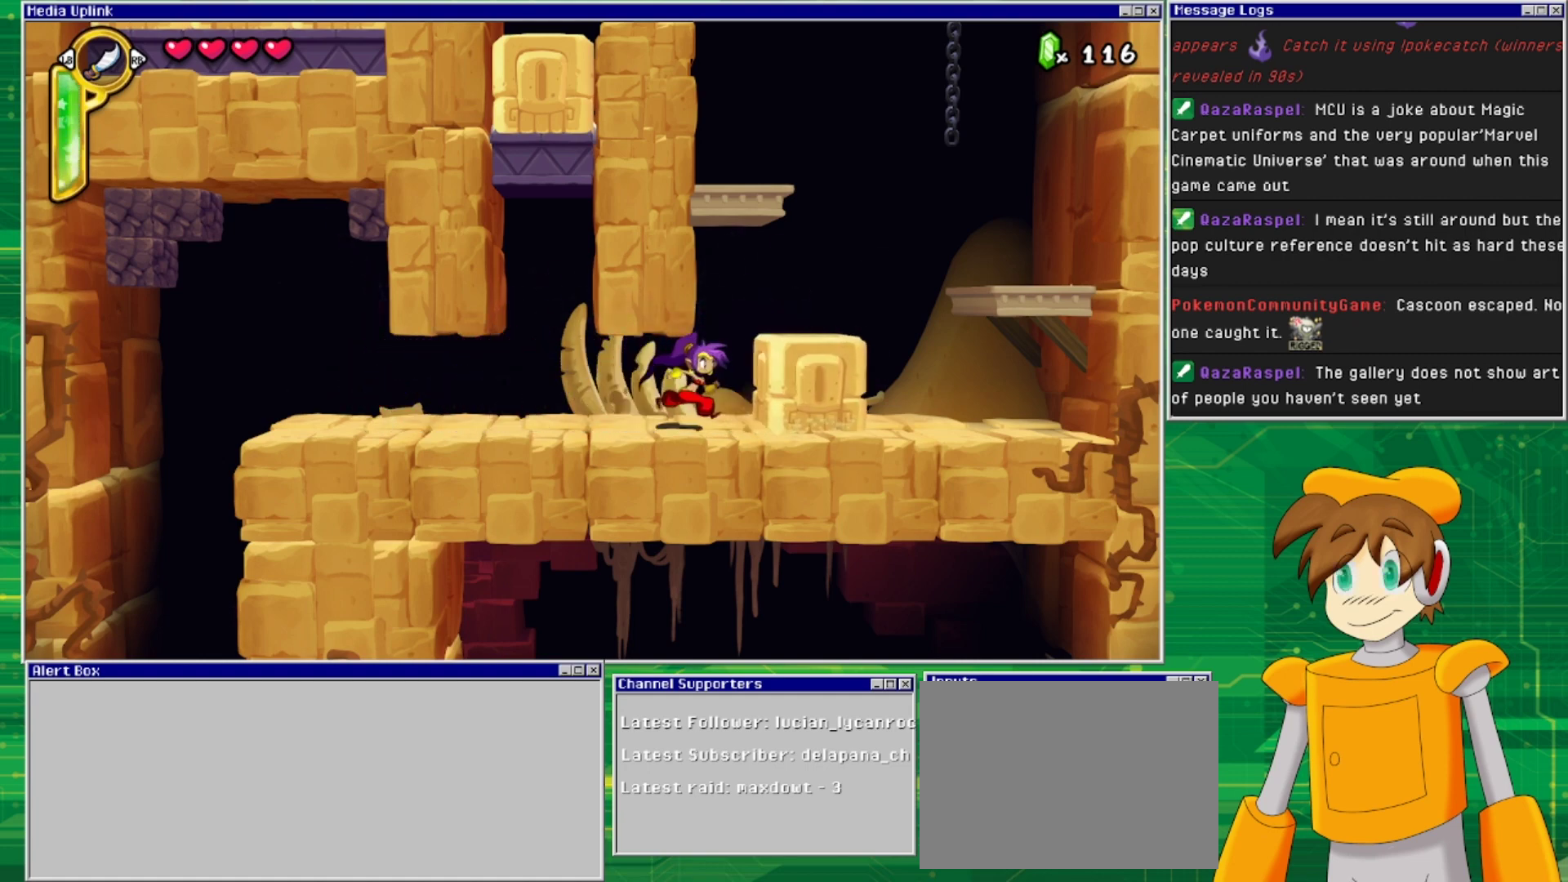
{"buttons": ["DPAD_RIGHT"], "events": [[233, "CROSS", "down"], [333, "DPAD_RIGHT", "up"], [433, "DPAD_RIGHT", "down"], [467, "CROSS", "up"]]}
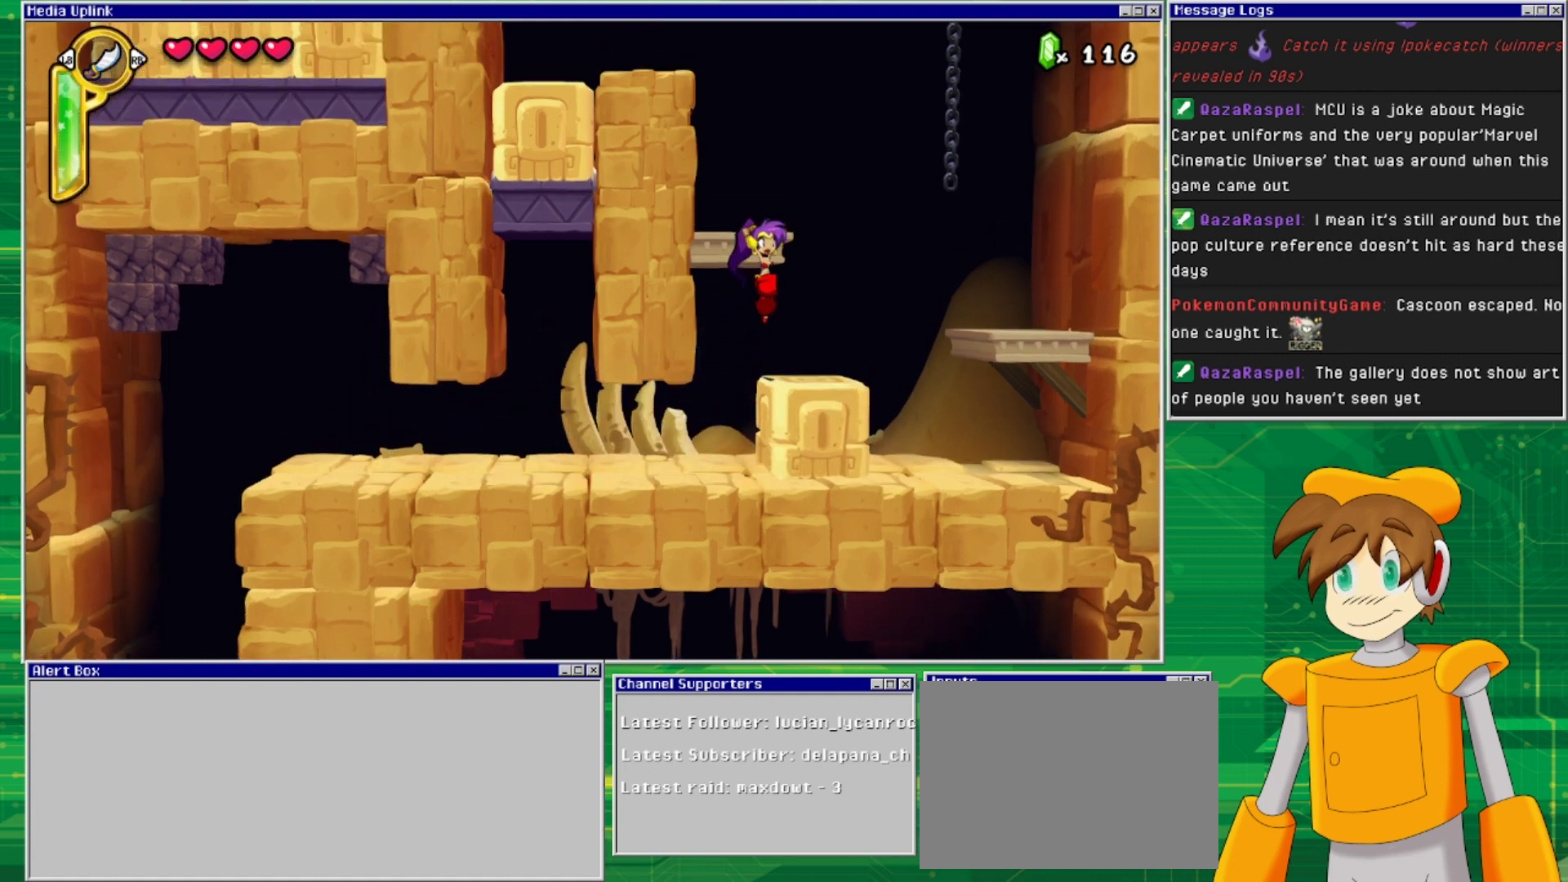
{"buttons": ["CROSS"], "events": [[133, "DPAD_RIGHT", "up"], [400, "CROSS", "down"]]}
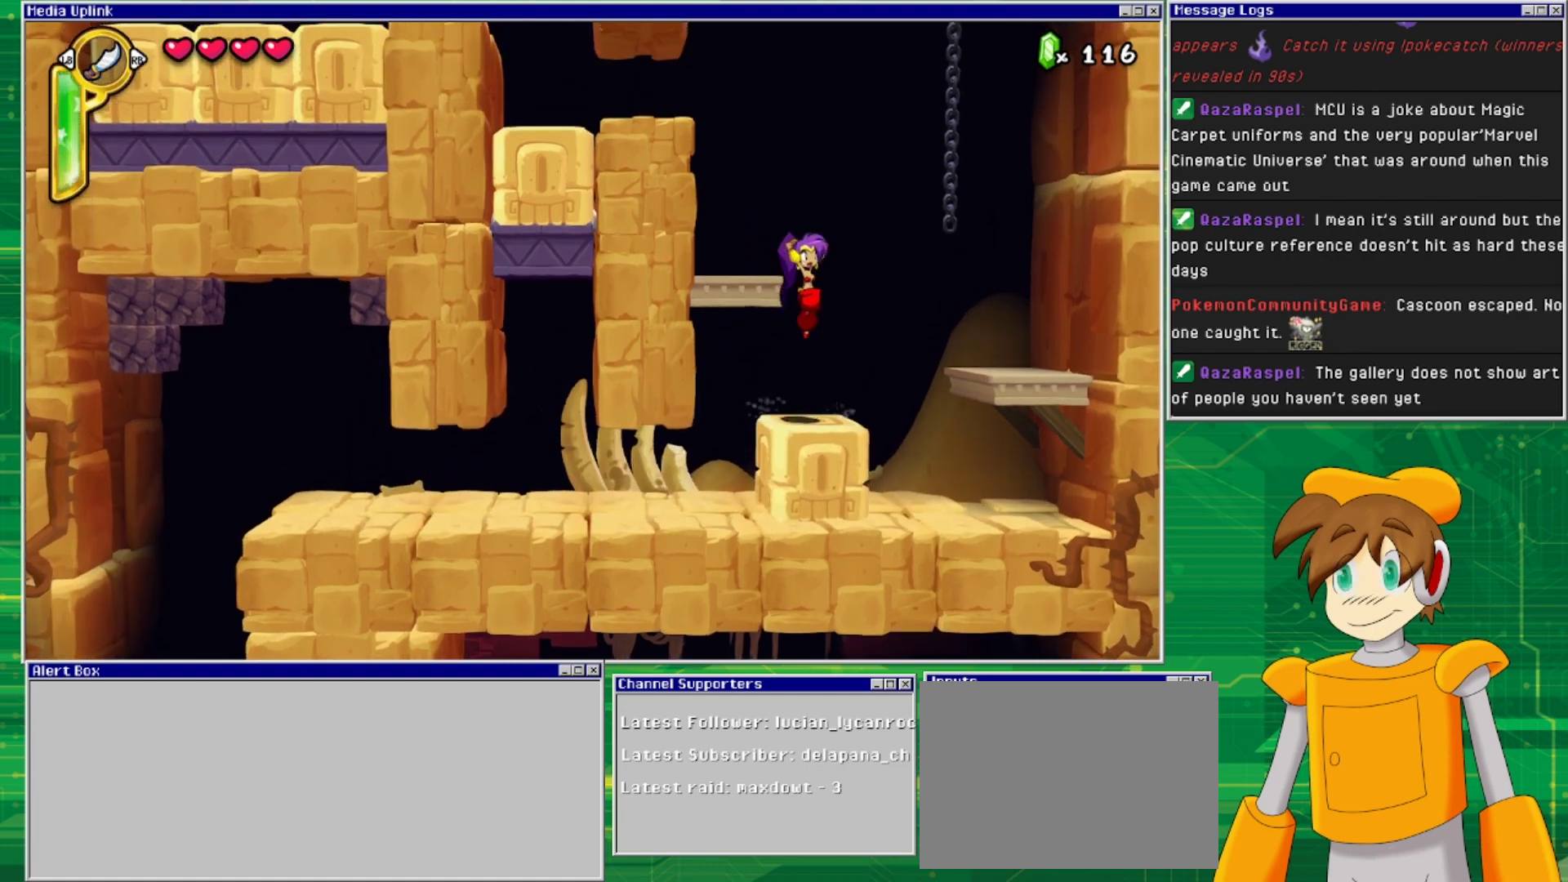
{"buttons": [], "events": [[233, "DPAD_LEFT", "down"], [267, "CROSS", "up"], [400, "DPAD_LEFT", "up"]]}
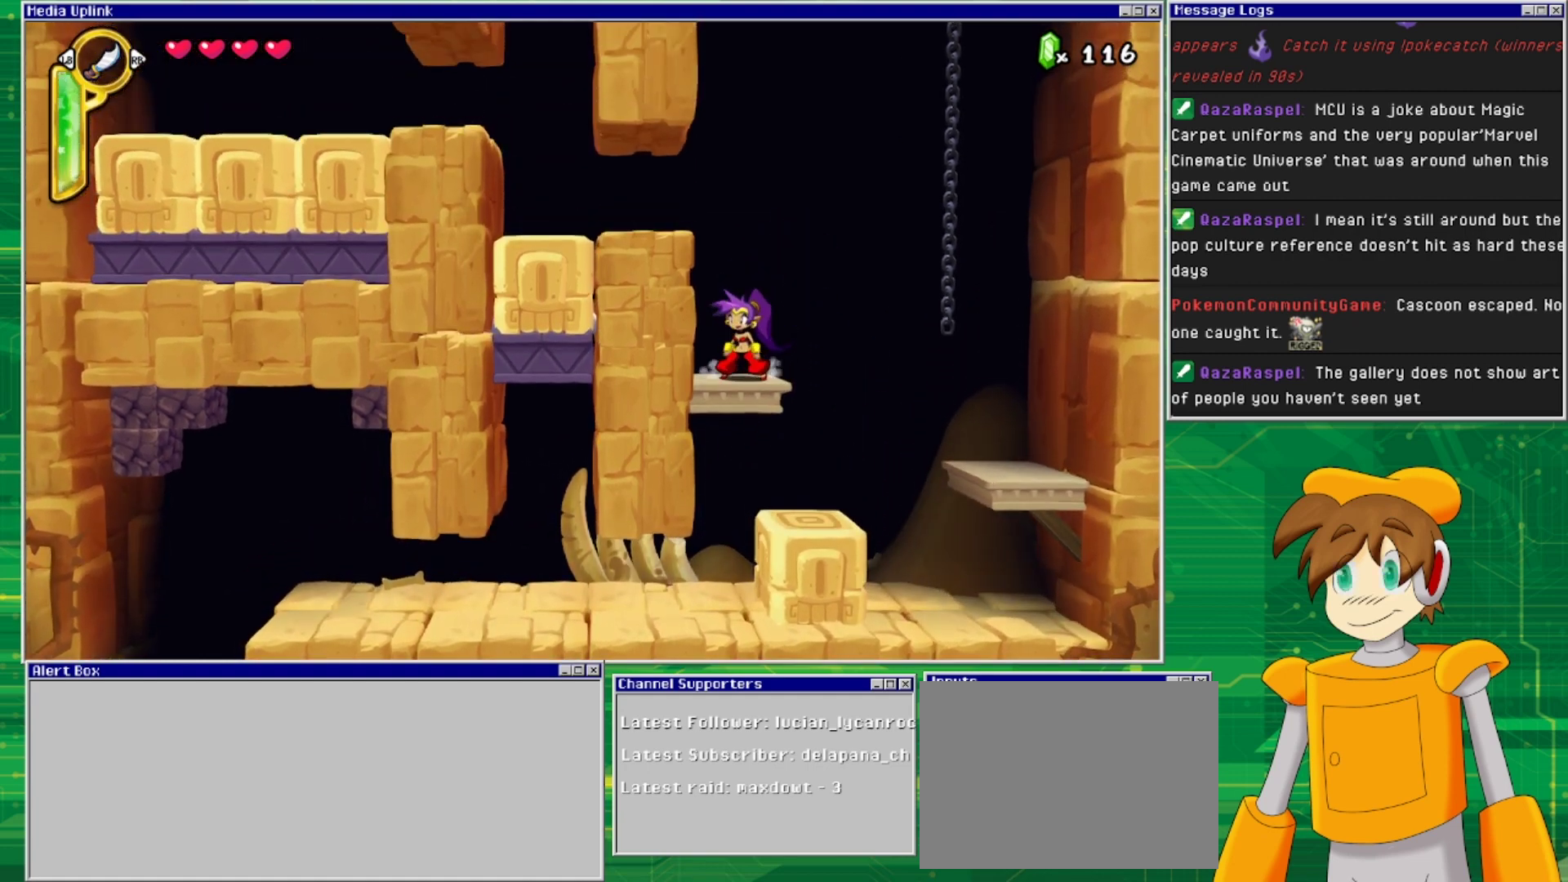
{"buttons": ["DPAD_LEFT"], "events": [[33, "CROSS", "down"], [233, "DPAD_LEFT", "down"], [367, "CROSS", "up"]]}
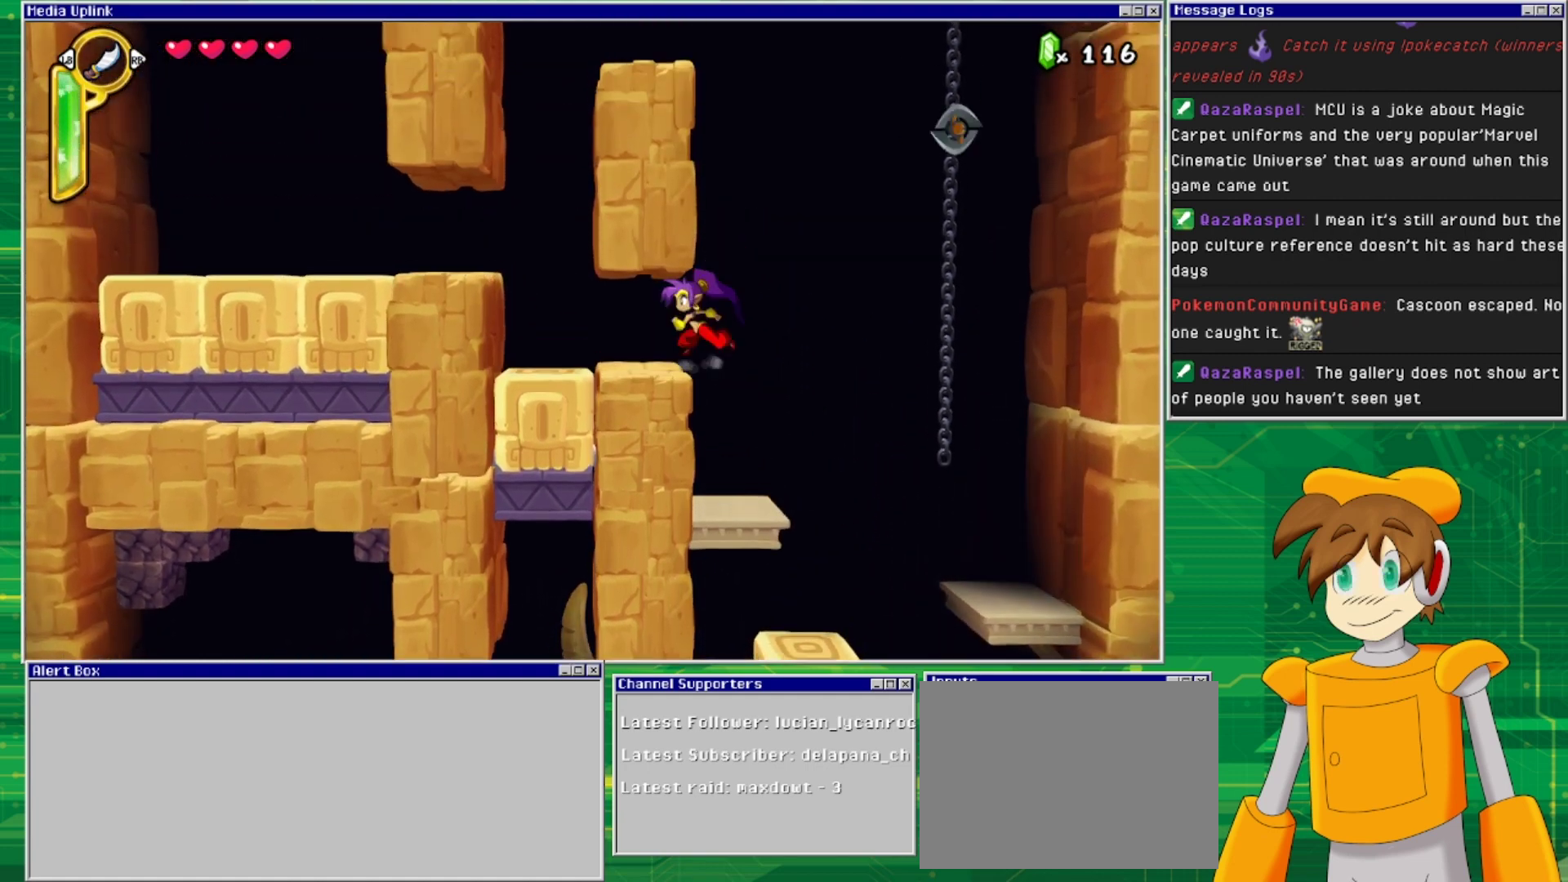
{"buttons": ["DPAD_LEFT"], "events": []}
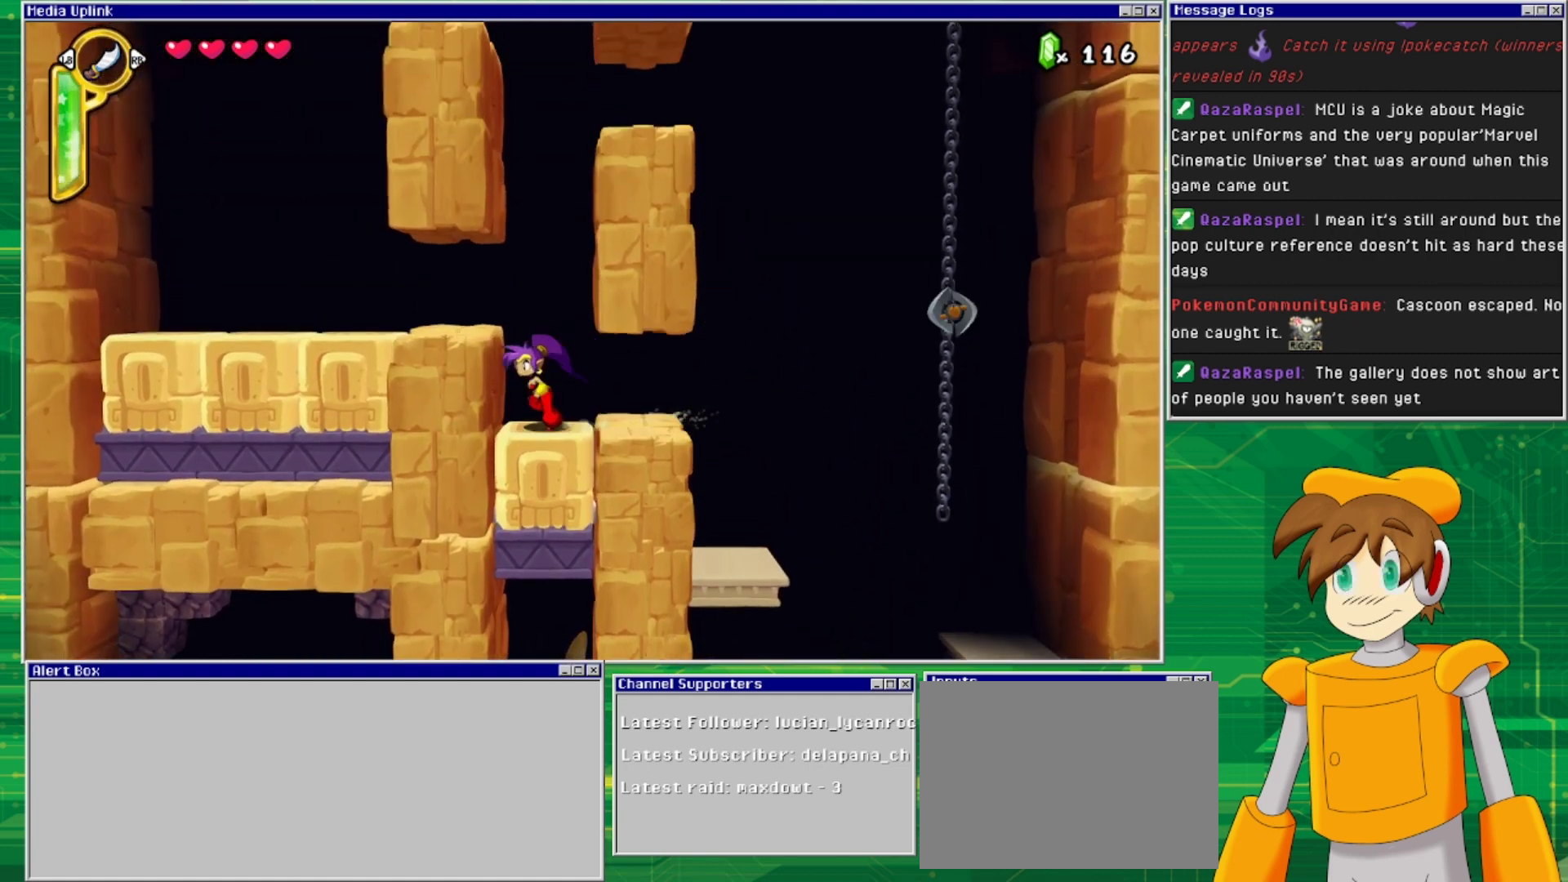
{"buttons": ["DPAD_LEFT"], "events": [[67, "CROSS", "down"], [67, "DPAD_LEFT", "up"], [367, "DPAD_LEFT", "down"], [433, "CROSS", "up"]]}
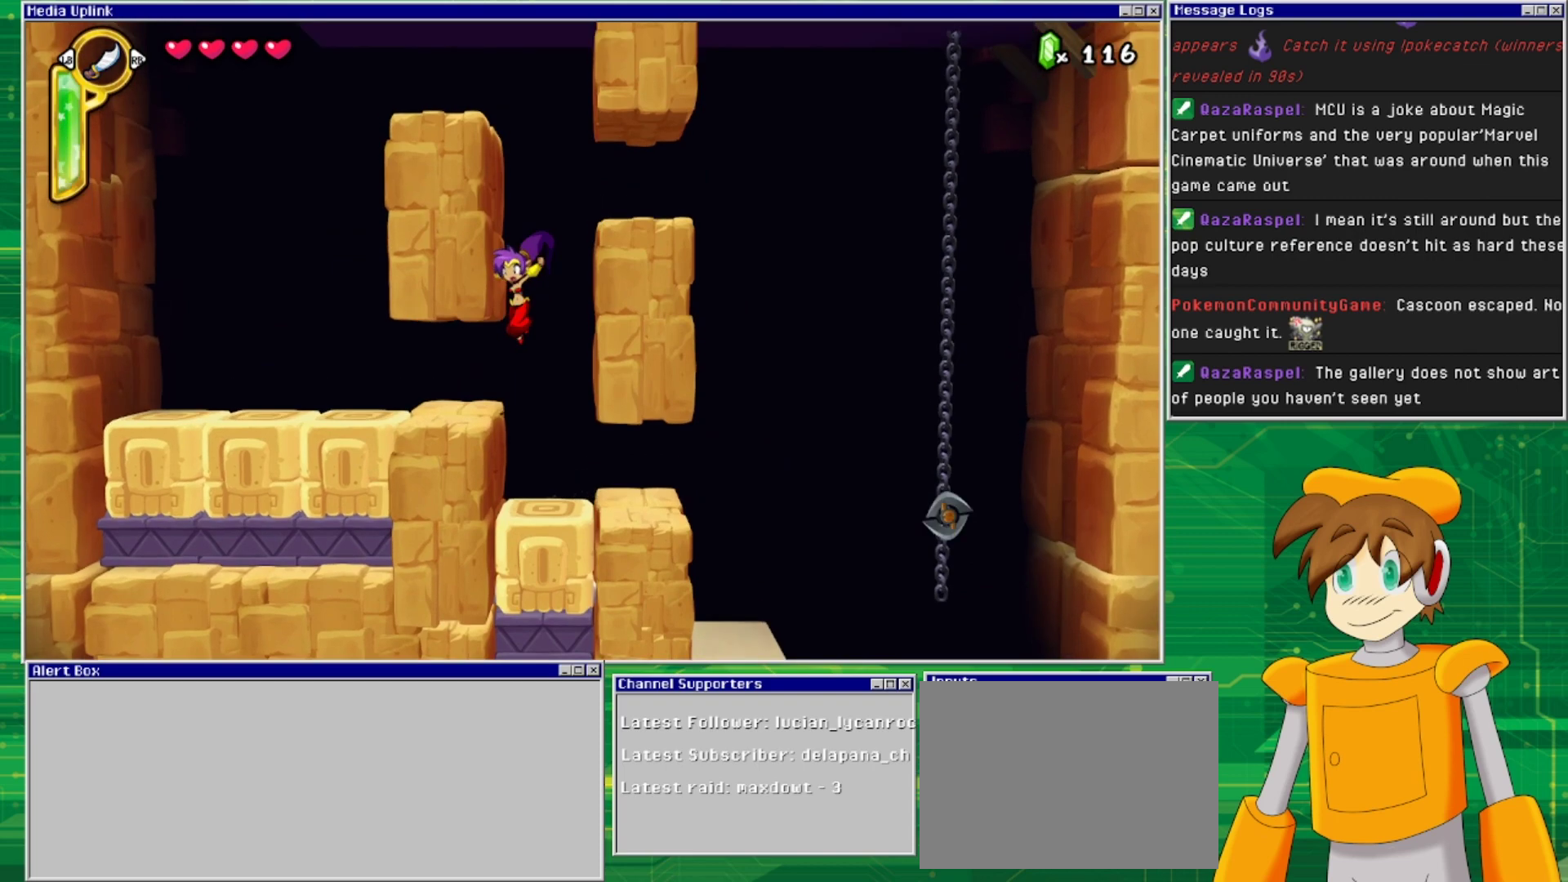
{"buttons": ["DPAD_LEFT"], "events": []}
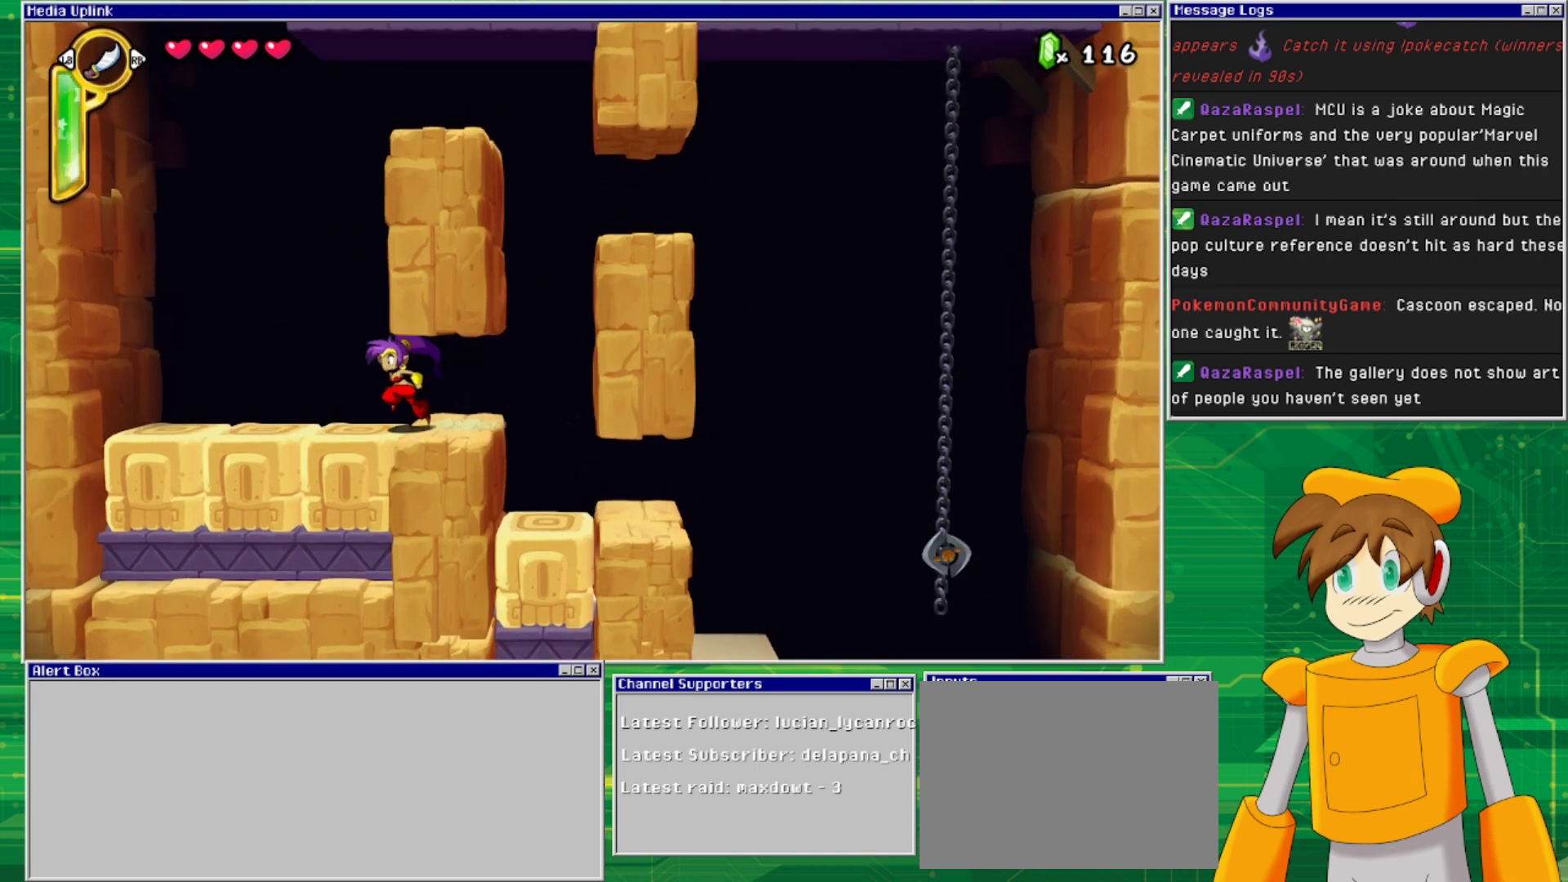
{"buttons": [], "events": [[433, "DPAD_LEFT", "up"]]}
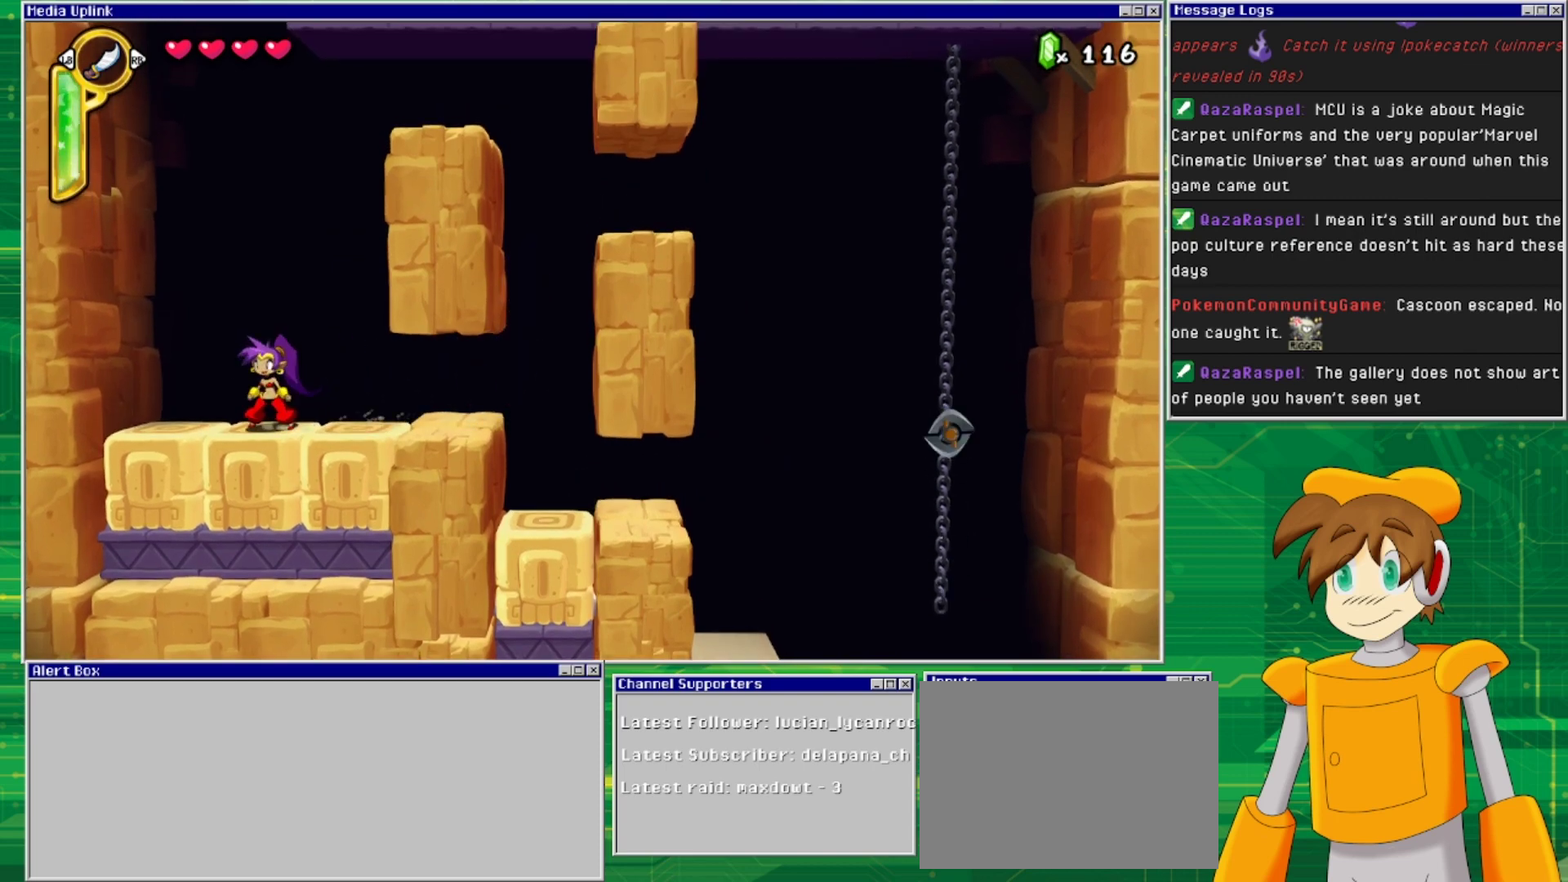
{"buttons": [], "events": [[33, "TRIANGLE", "down"], [133, "TRIANGLE", "up"], [167, "DPAD_RIGHT", "down"], [467, "DPAD_RIGHT", "up"]]}
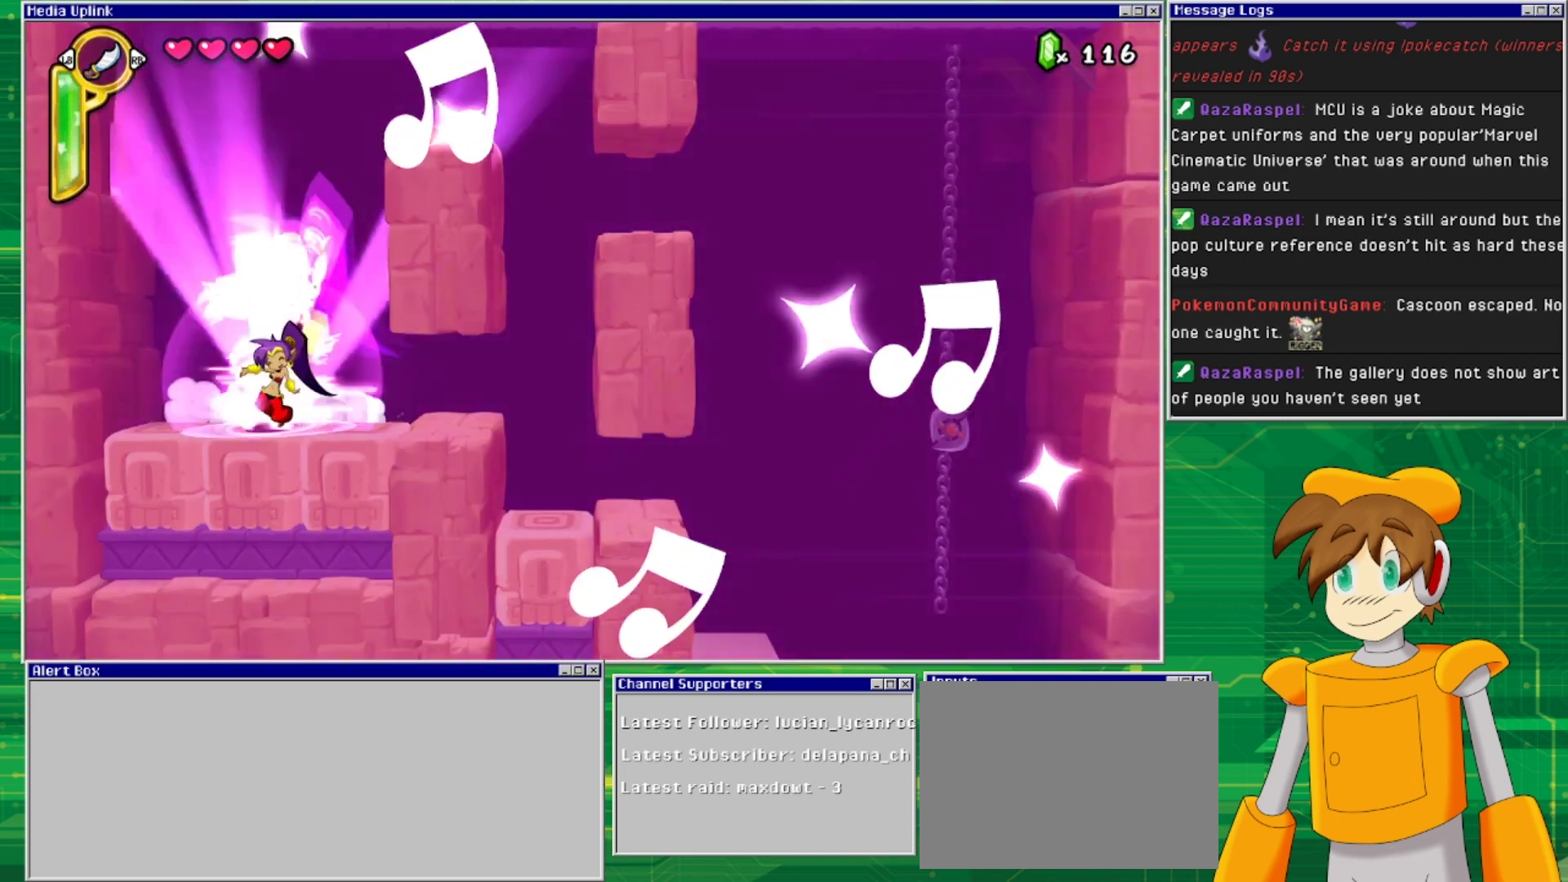
{"buttons": [], "events": []}
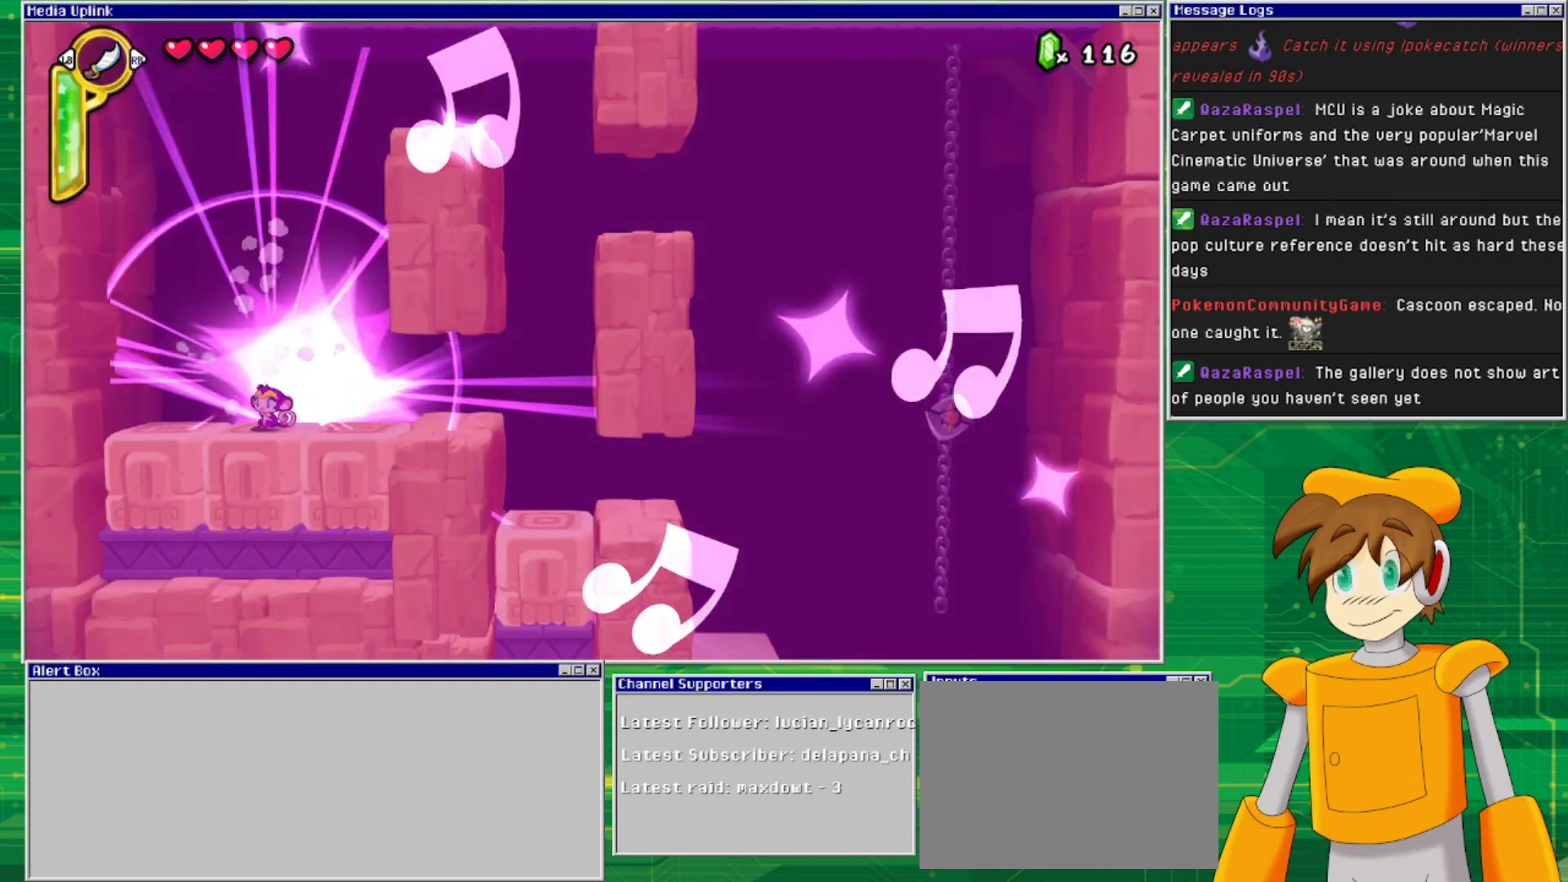
{"buttons": ["CROSS", "DPAD_LEFT"], "events": [[100, "CROSS", "down"], [167, "DPAD_LEFT", "down"]]}
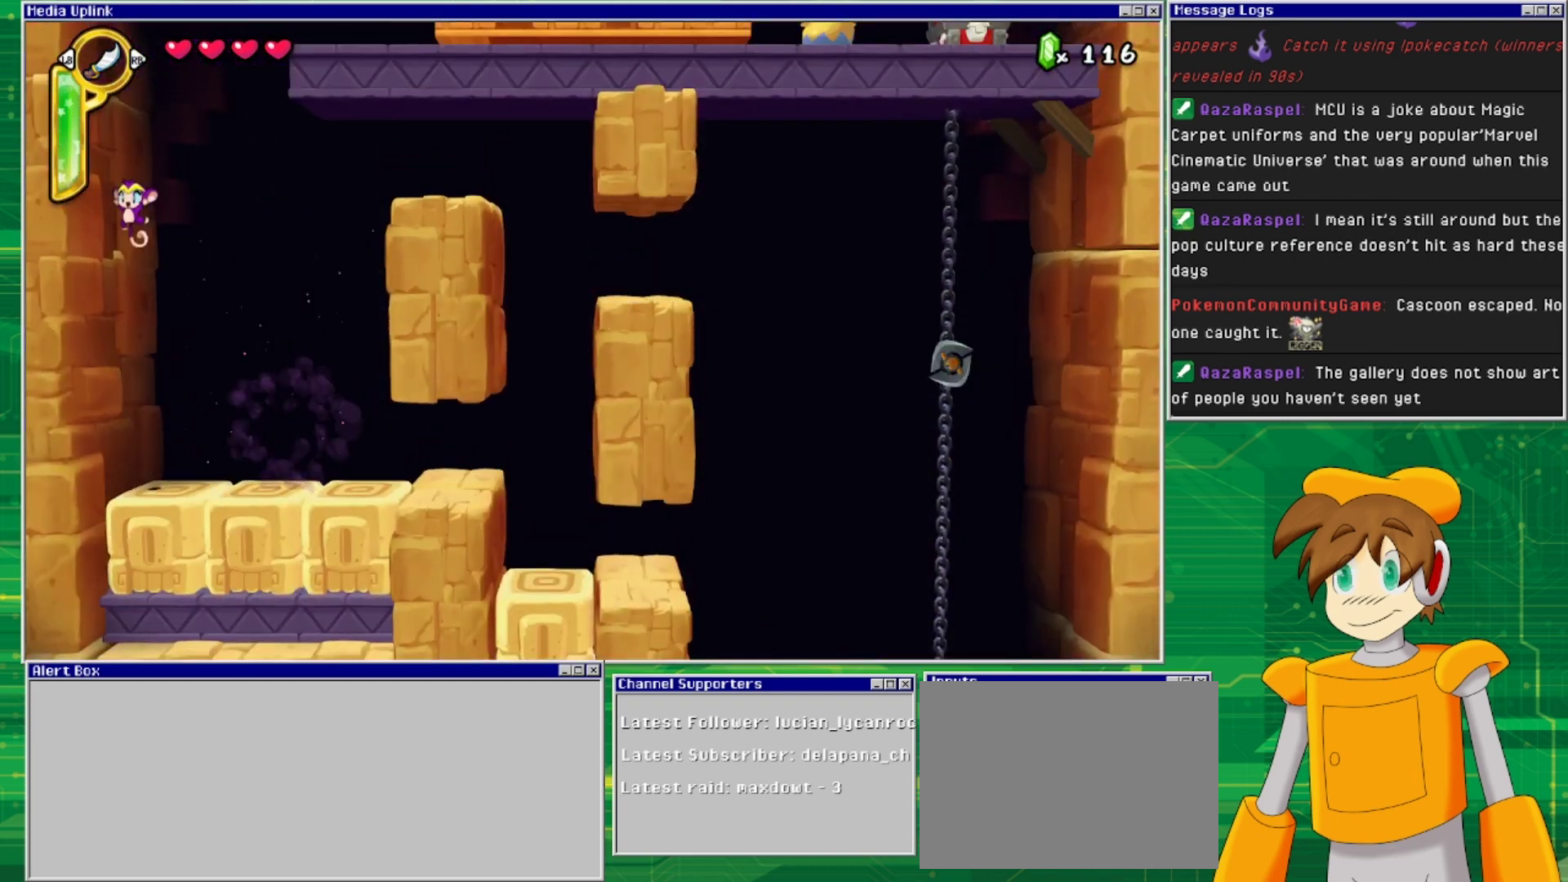
{"buttons": ["DPAD_LEFT"], "events": [[33, "CROSS", "up"], [100, "CROSS", "down"], [400, "CROSS", "up"]]}
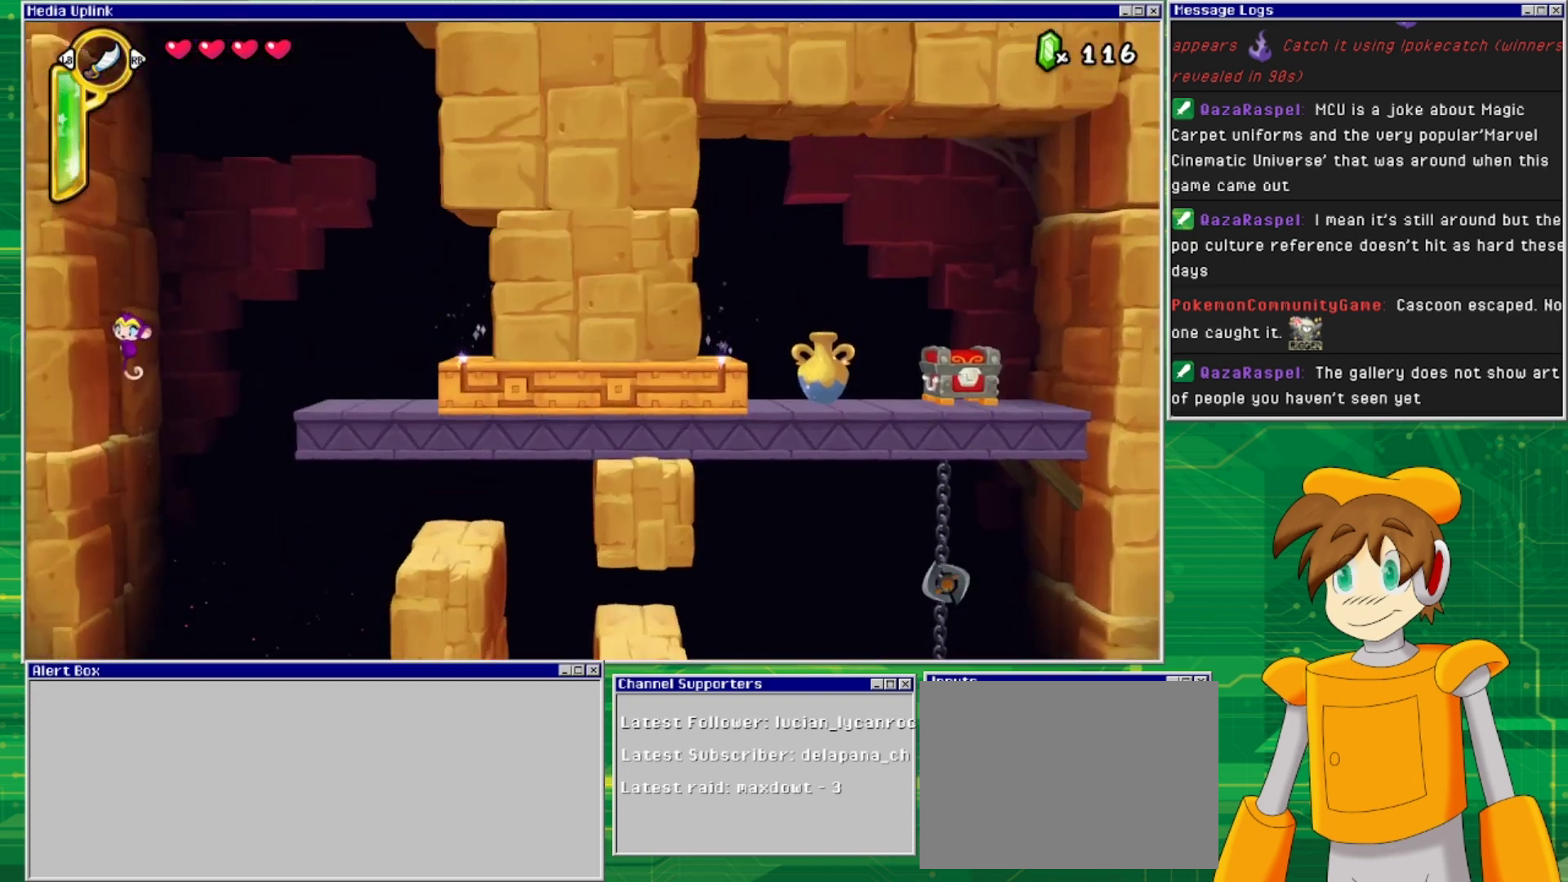
{"buttons": ["CROSS", "DPAD_RIGHT"], "events": [[300, "CROSS", "down"], [333, "DPAD_UP", "down"], [367, "DPAD_LEFT", "up"], [400, "DPAD_RIGHT", "down"], [400, "DPAD_UP", "up"]]}
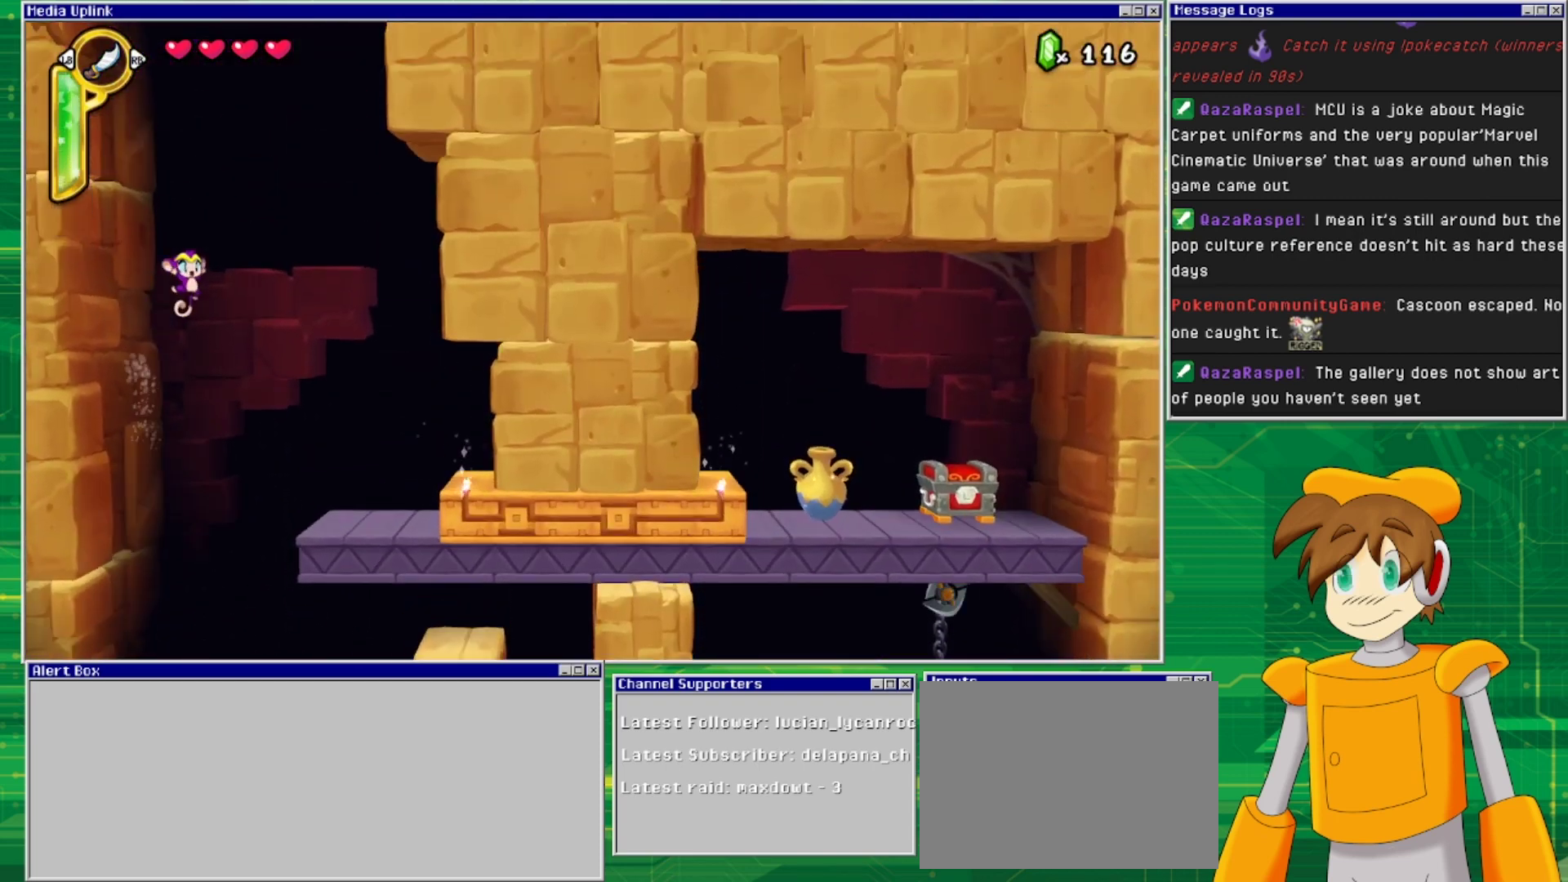
{"buttons": ["DPAD_RIGHT"], "events": [[33, "CROSS", "up"]]}
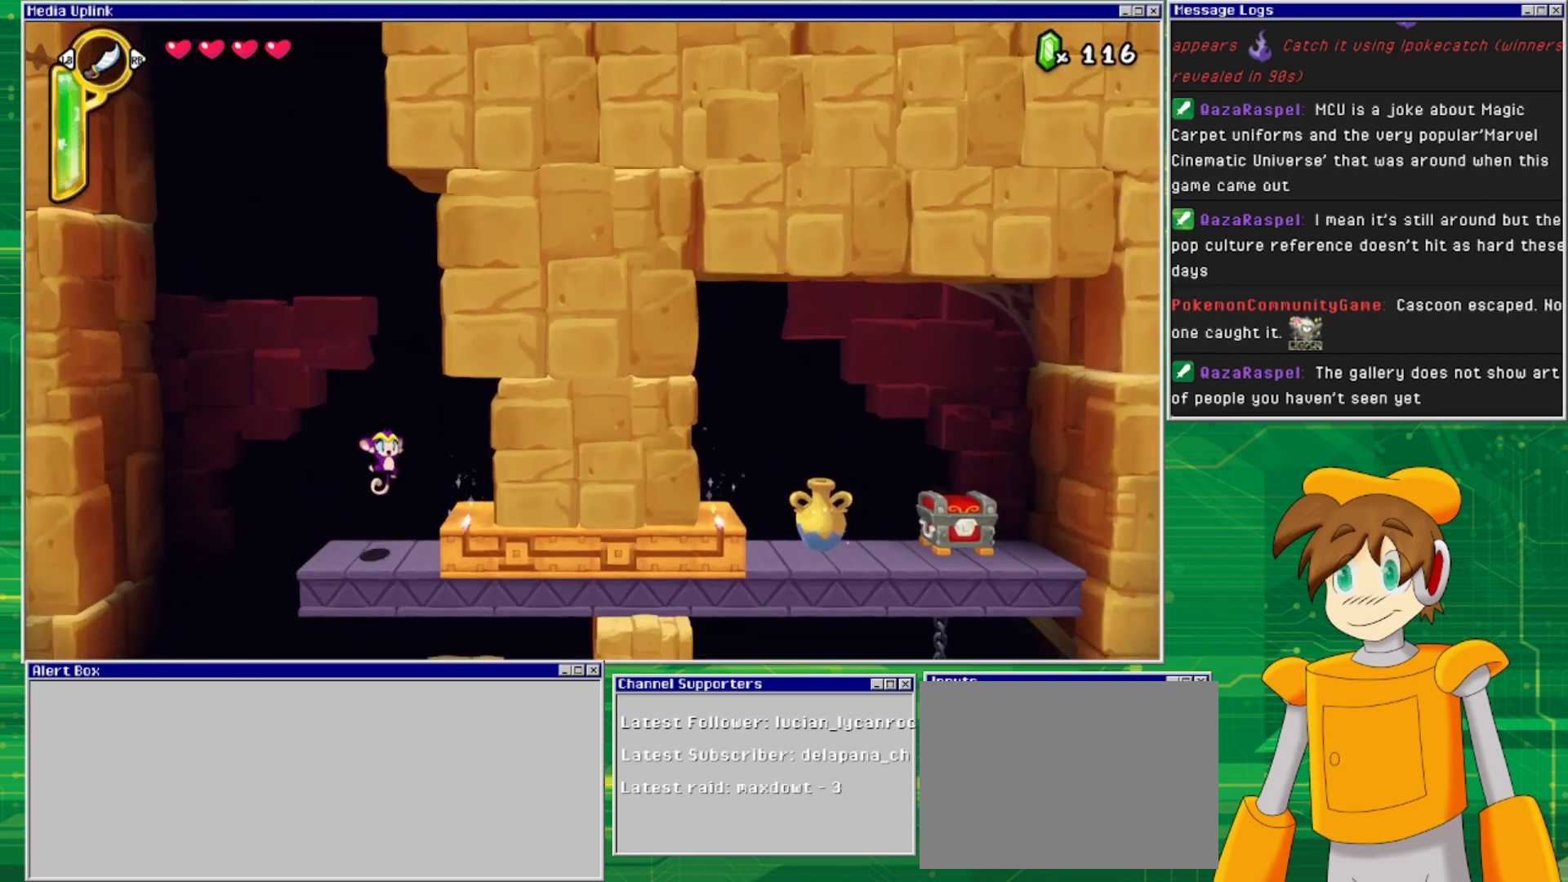
{"buttons": ["DPAD_RIGHT"], "events": [[33, "DPAD_RIGHT", "up"], [400, "CROSS", "down"], [433, "DPAD_RIGHT", "down"], [467, "CROSS", "up"]]}
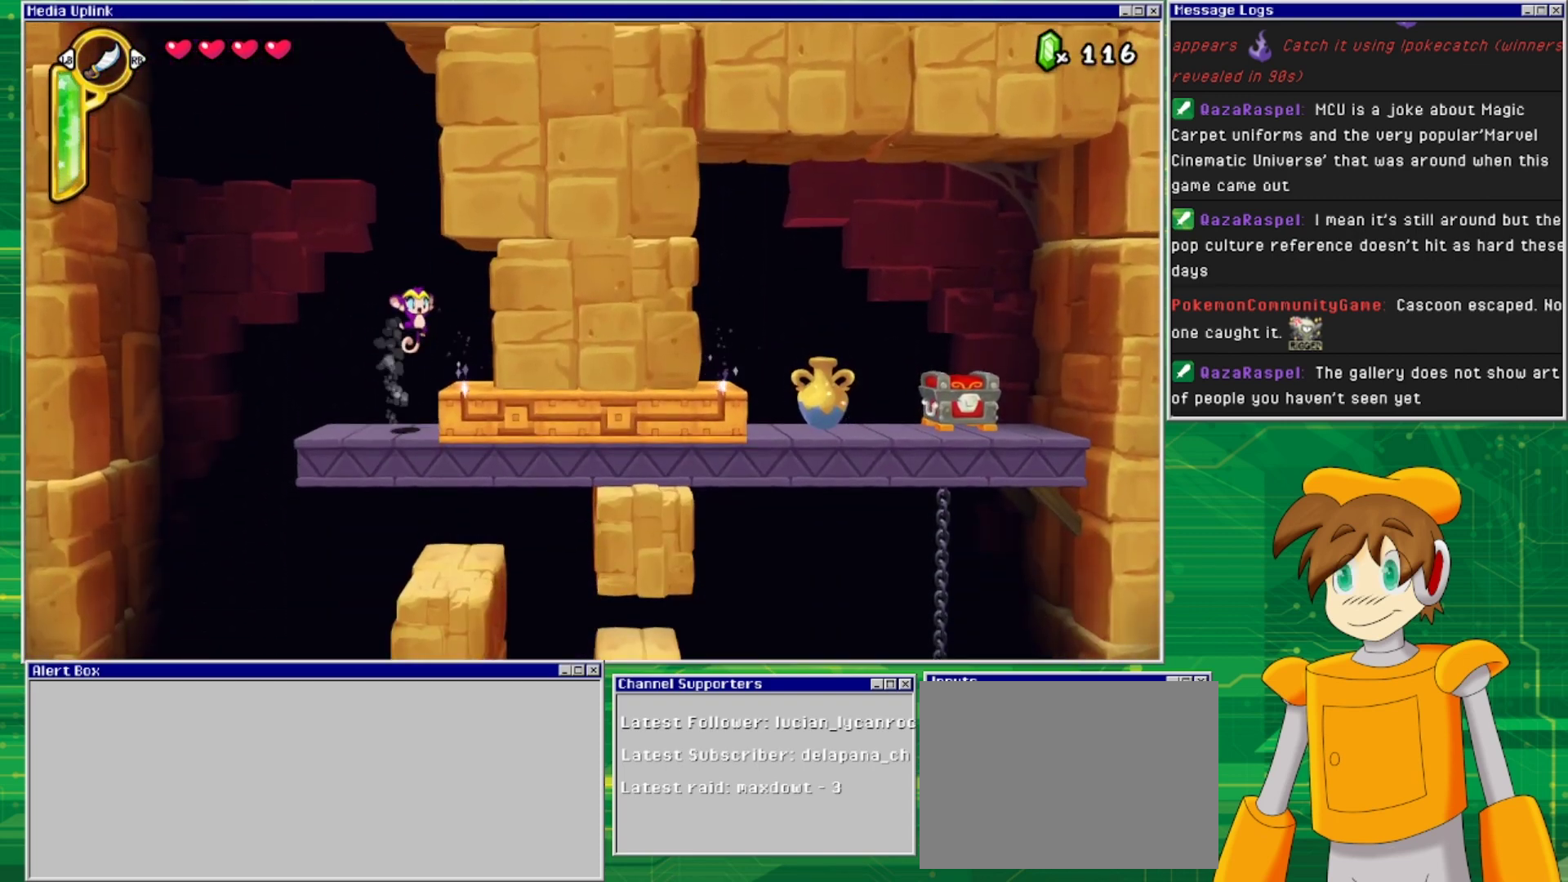
{"buttons": ["TRIANGLE"], "events": [[133, "DPAD_RIGHT", "up"], [400, "TRIANGLE", "down"]]}
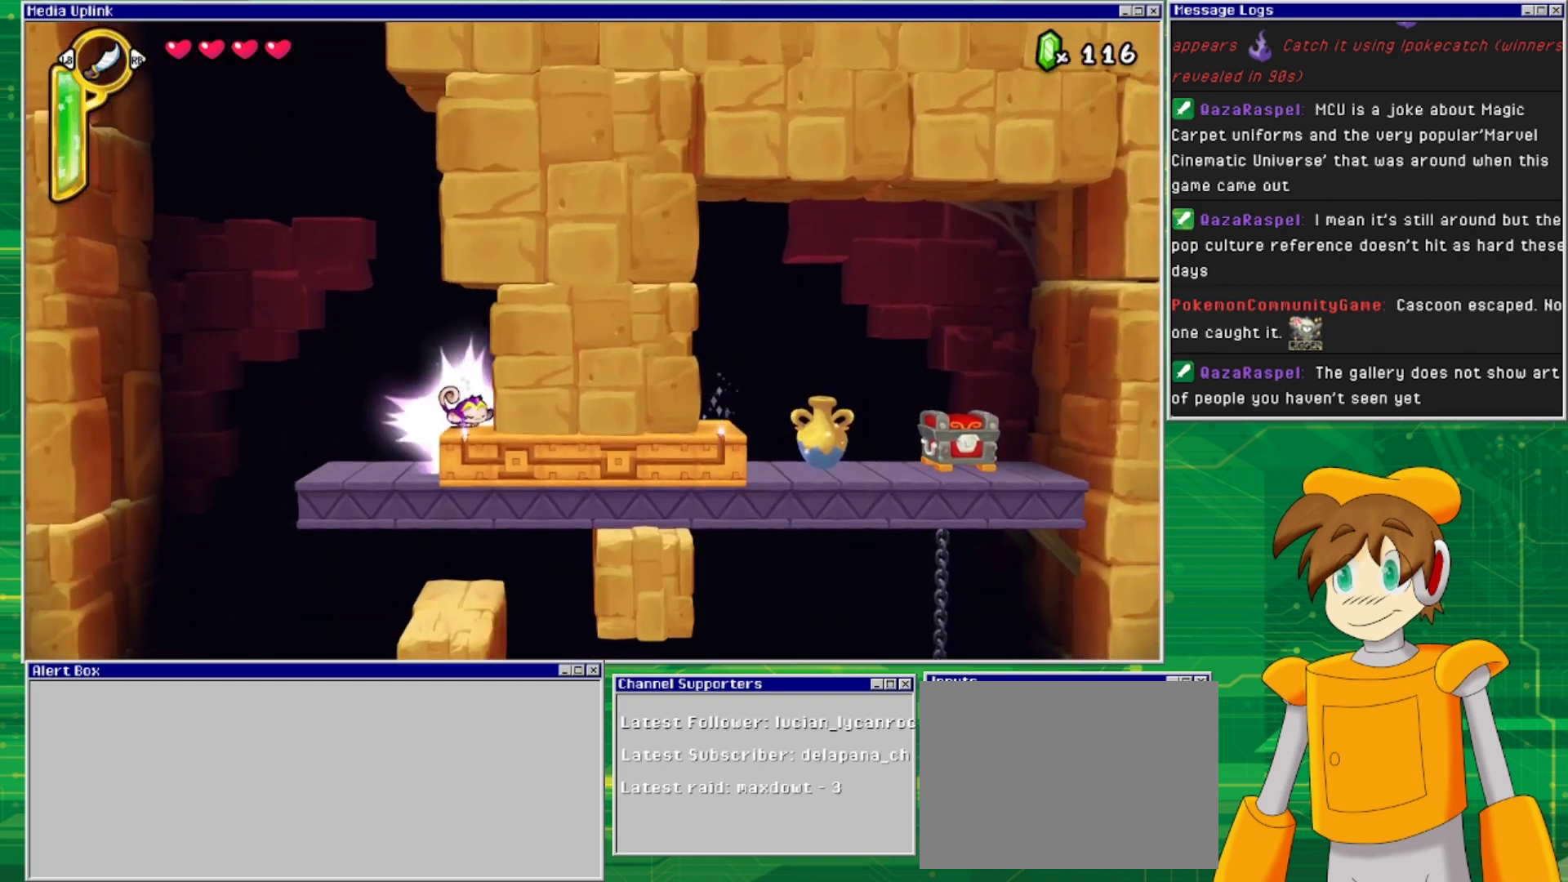
{"buttons": [], "events": [[33, "TRIANGLE", "up"]]}
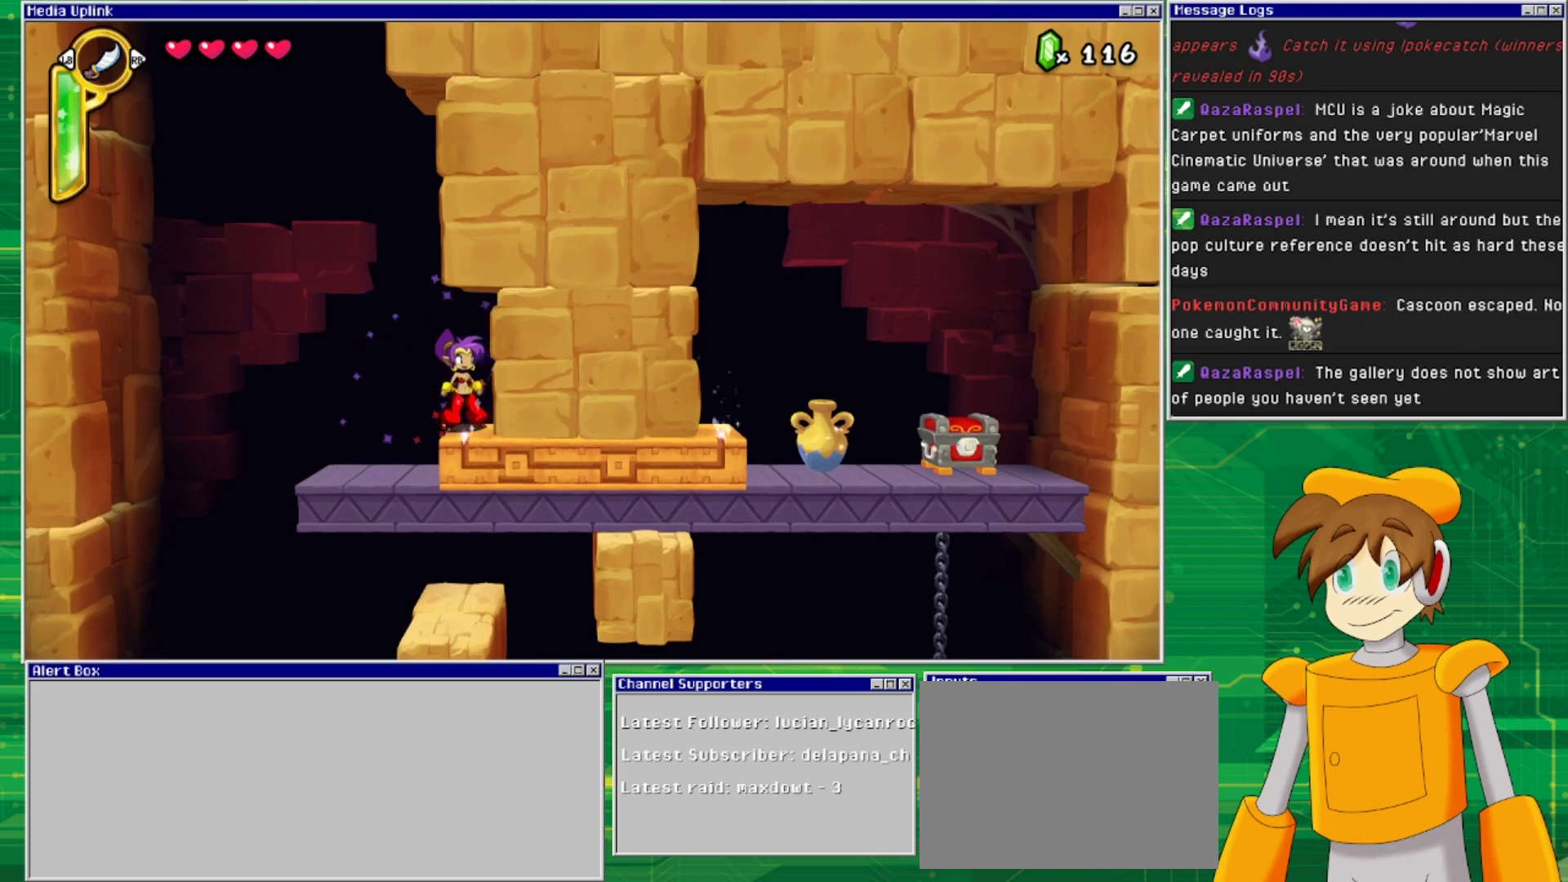
{"buttons": [], "events": [[67, "TRIANGLE", "down"], [233, "TRIANGLE", "up"]]}
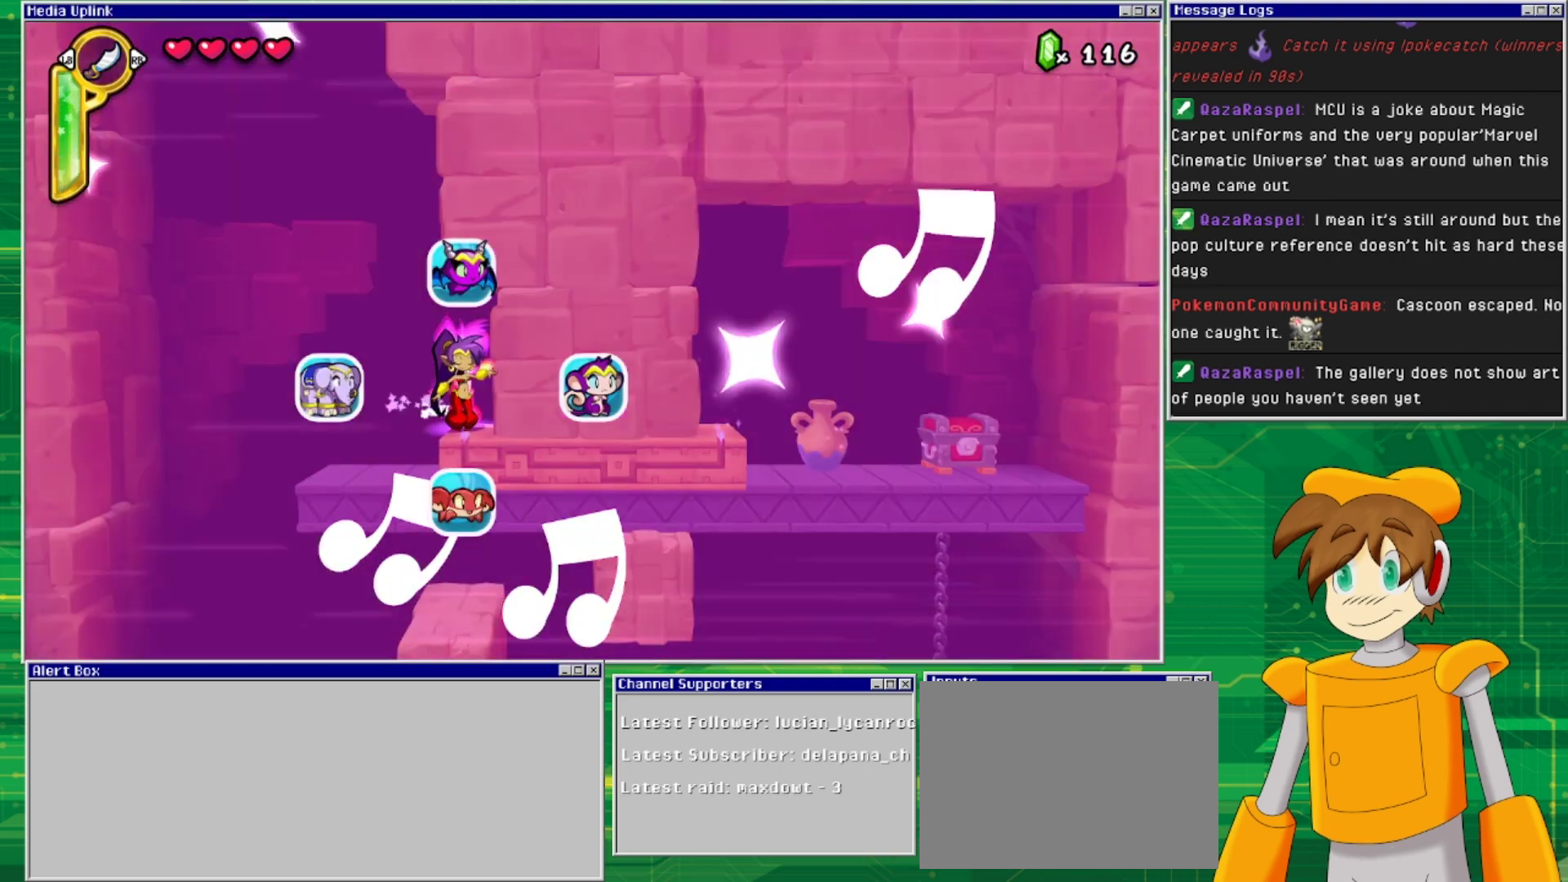
{"buttons": [], "events": []}
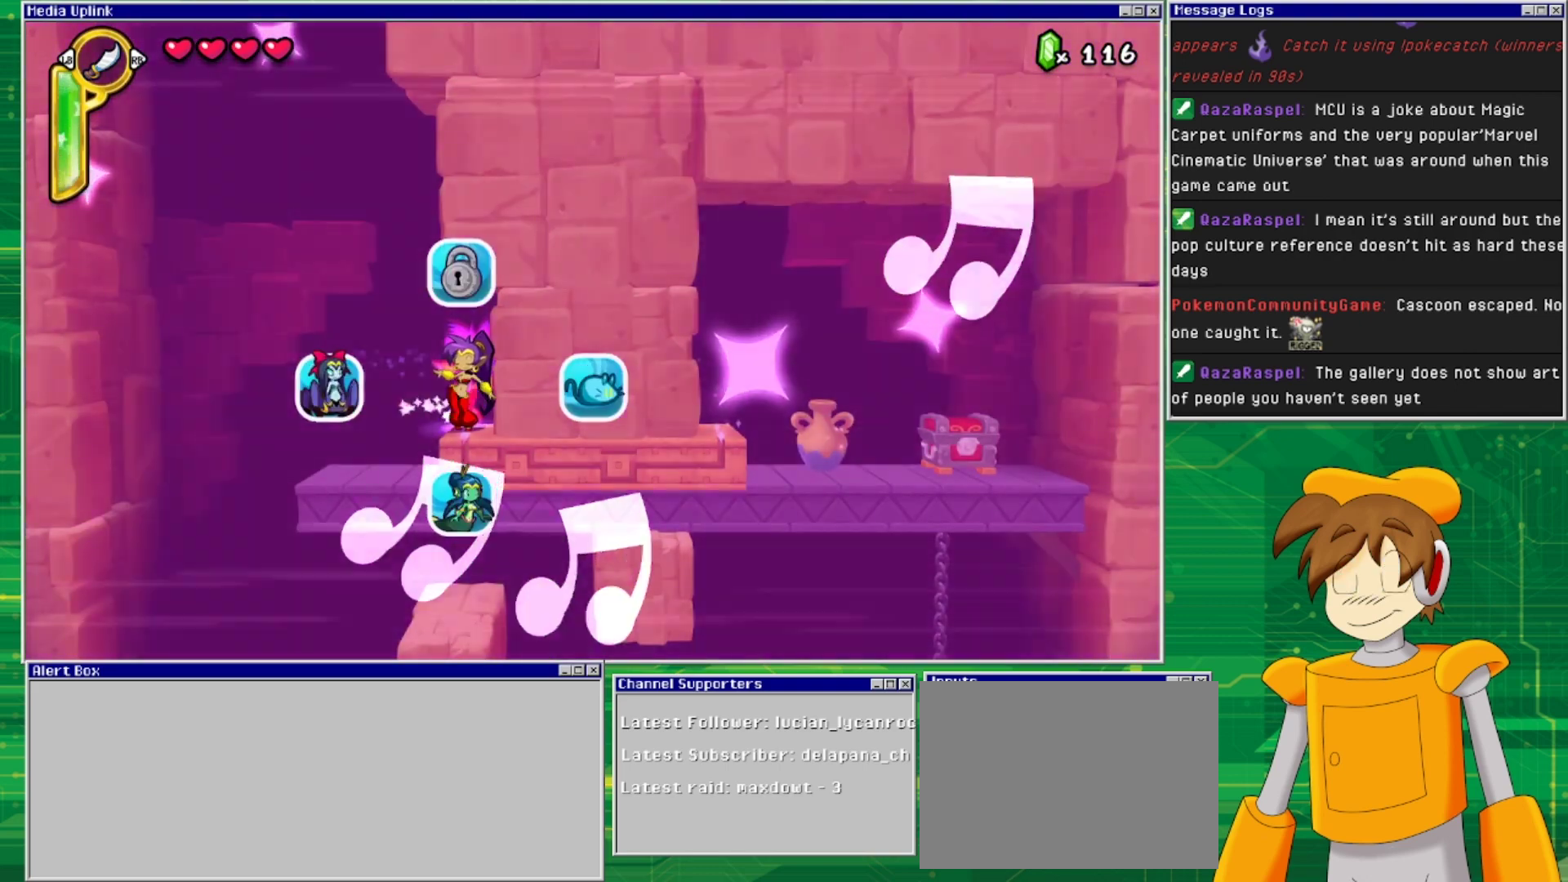
{"buttons": [], "events": [[33, "DPAD_RIGHT", "down"], [233, "DPAD_RIGHT", "up"]]}
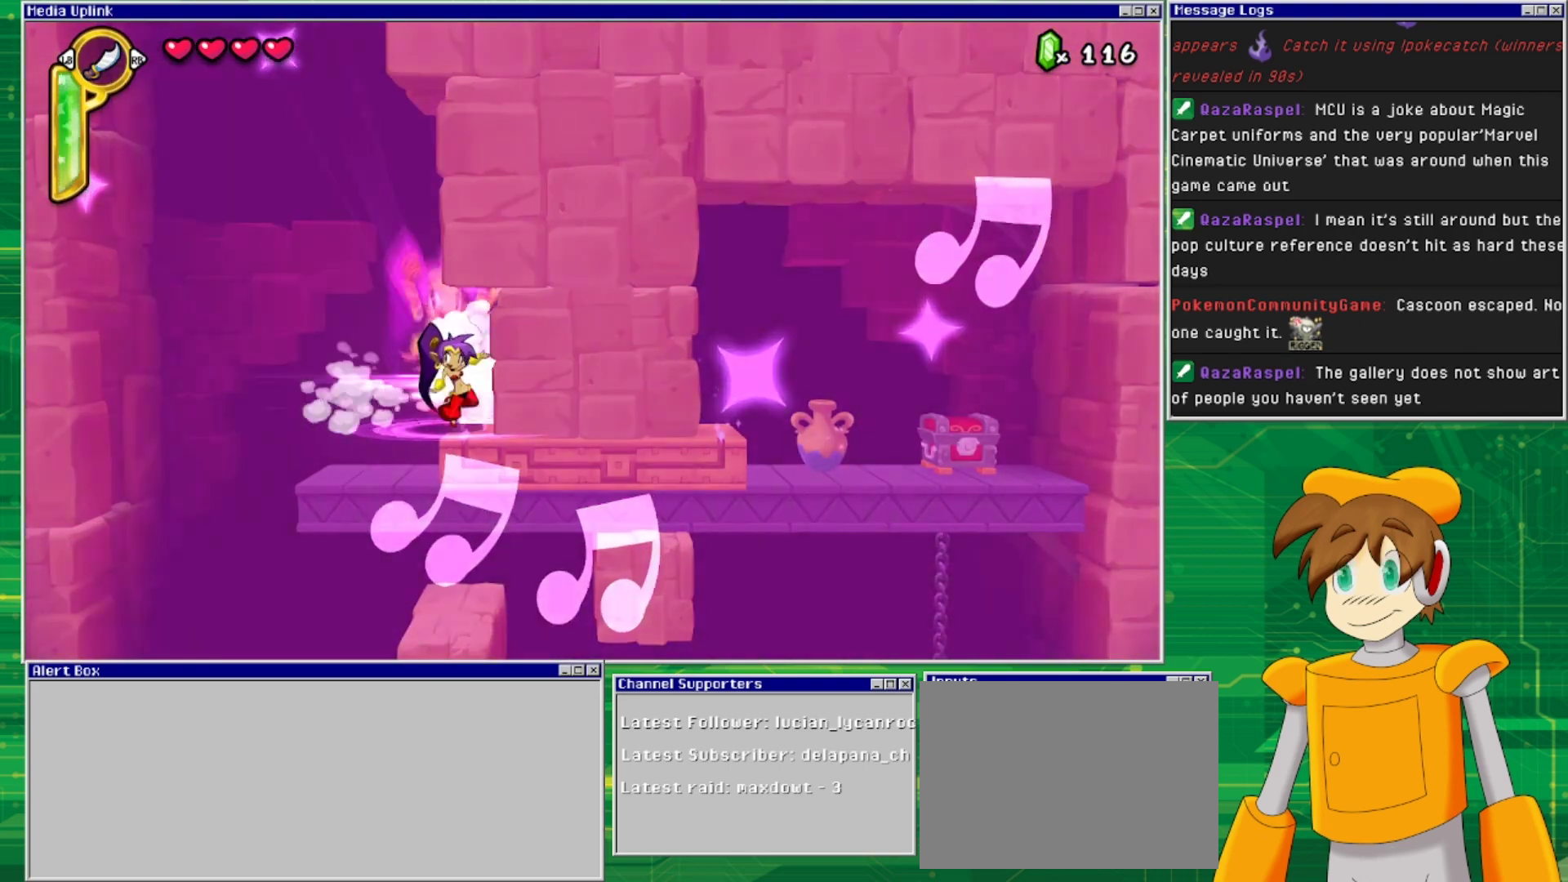
{"buttons": [], "events": []}
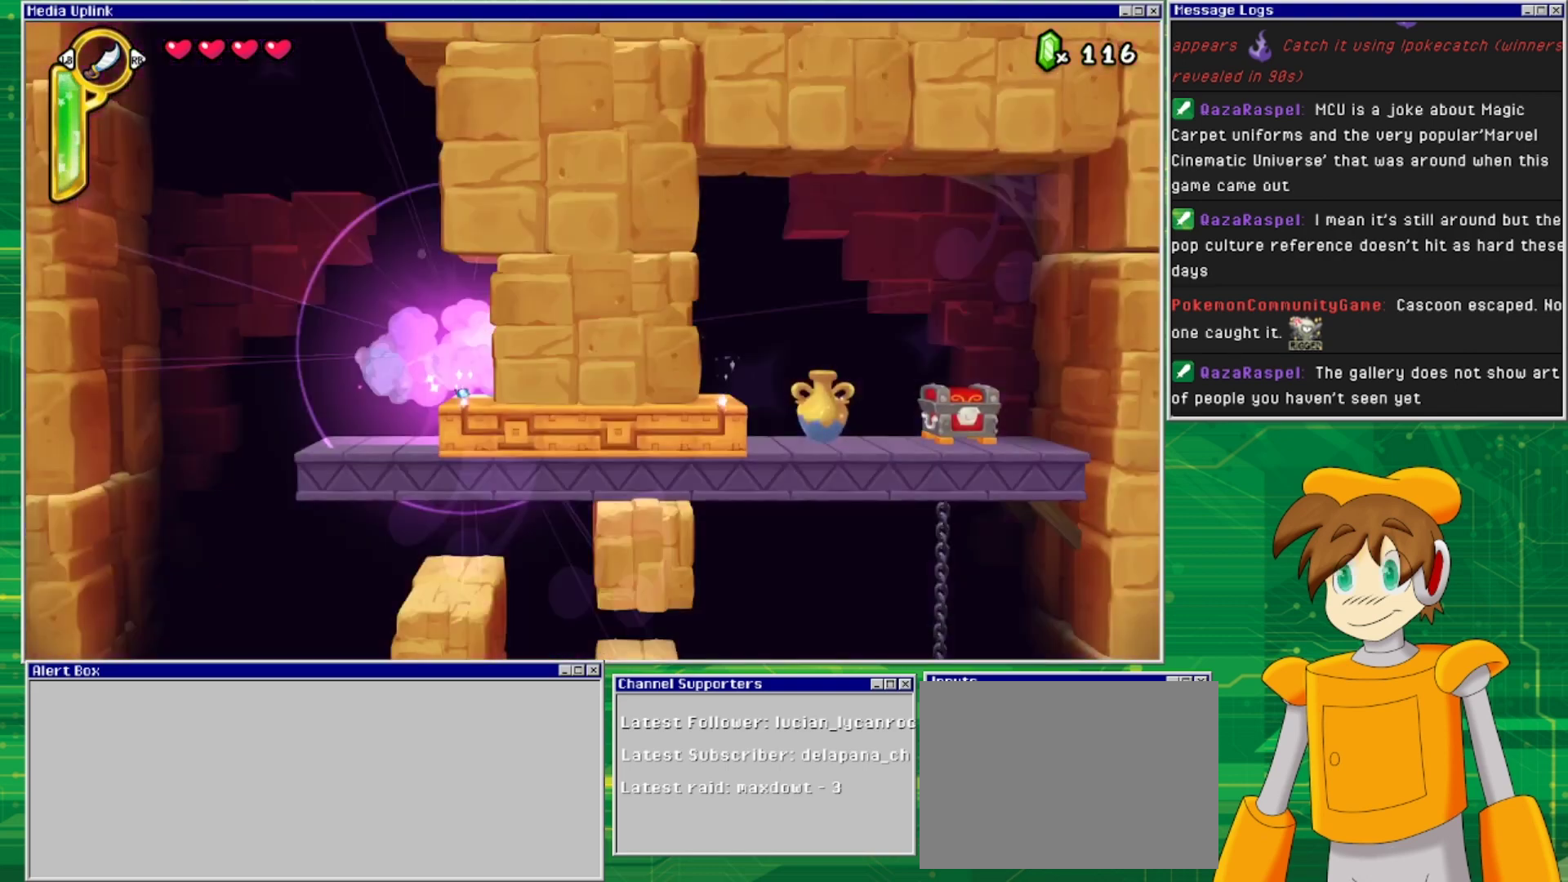
{"buttons": ["DPAD_RIGHT"], "events": [[333, "DPAD_RIGHT", "down"]]}
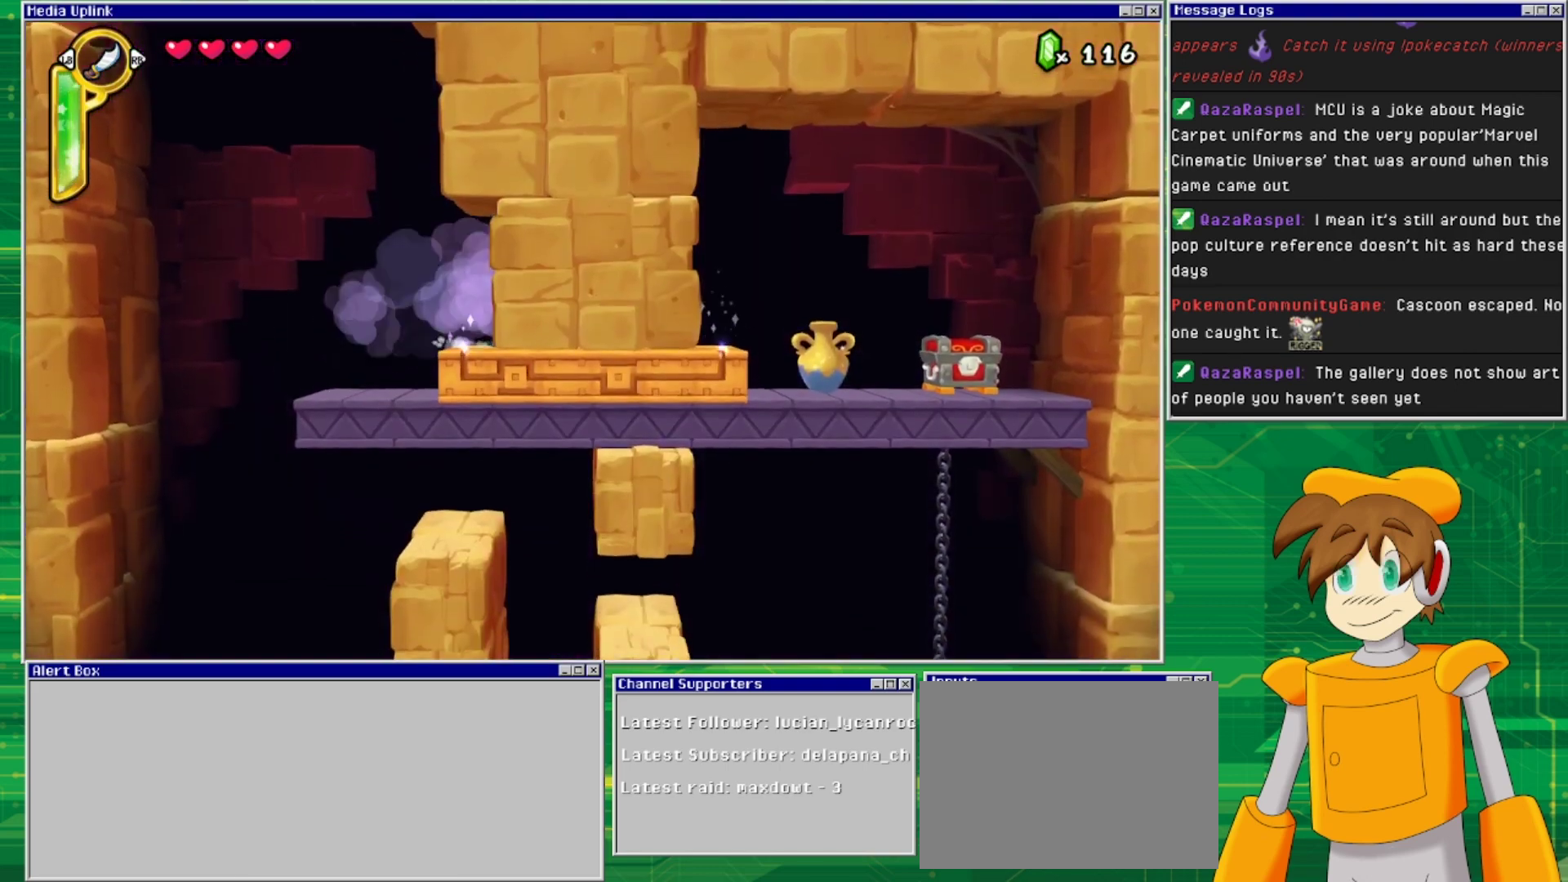
{"buttons": ["DPAD_LEFT"], "events": [[233, "DPAD_RIGHT", "up"], [367, "DPAD_LEFT", "down"]]}
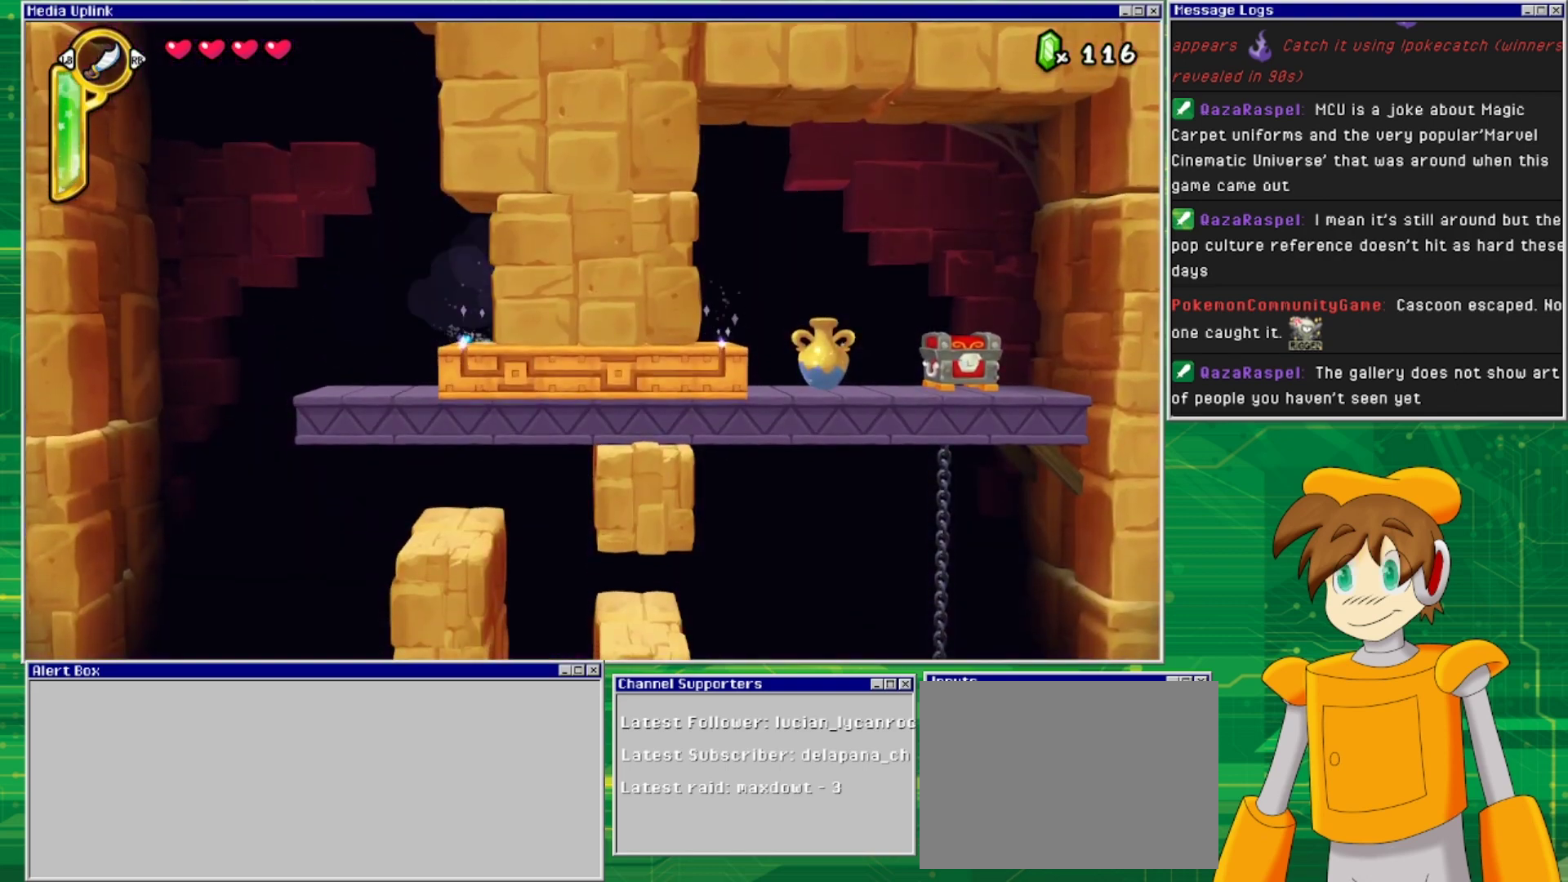
{"buttons": [], "events": [[67, "DPAD_LEFT", "up"]]}
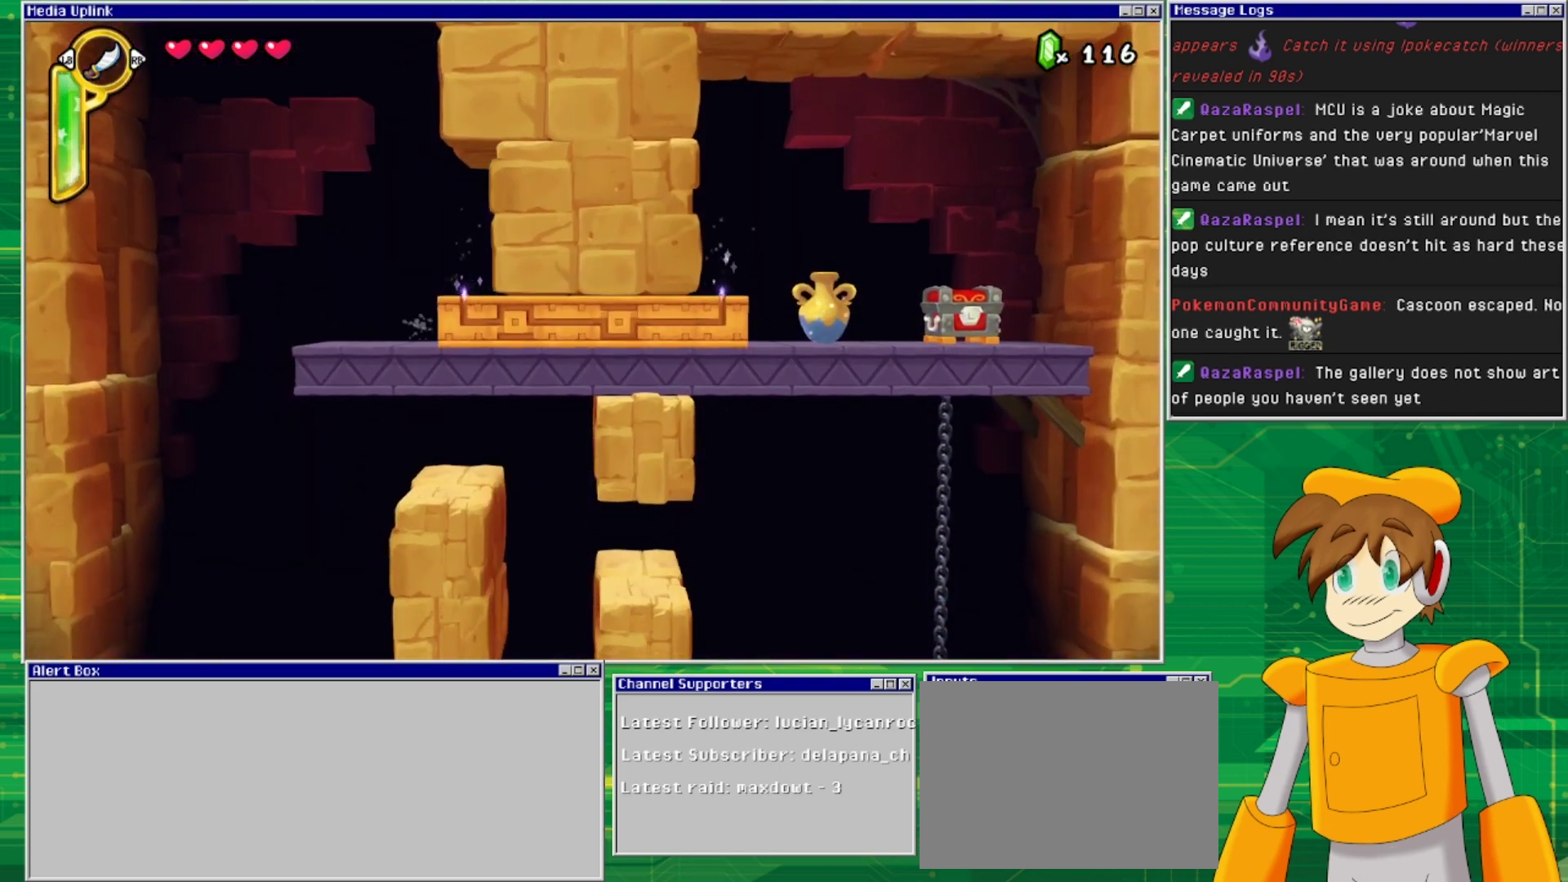
{"buttons": [], "events": []}
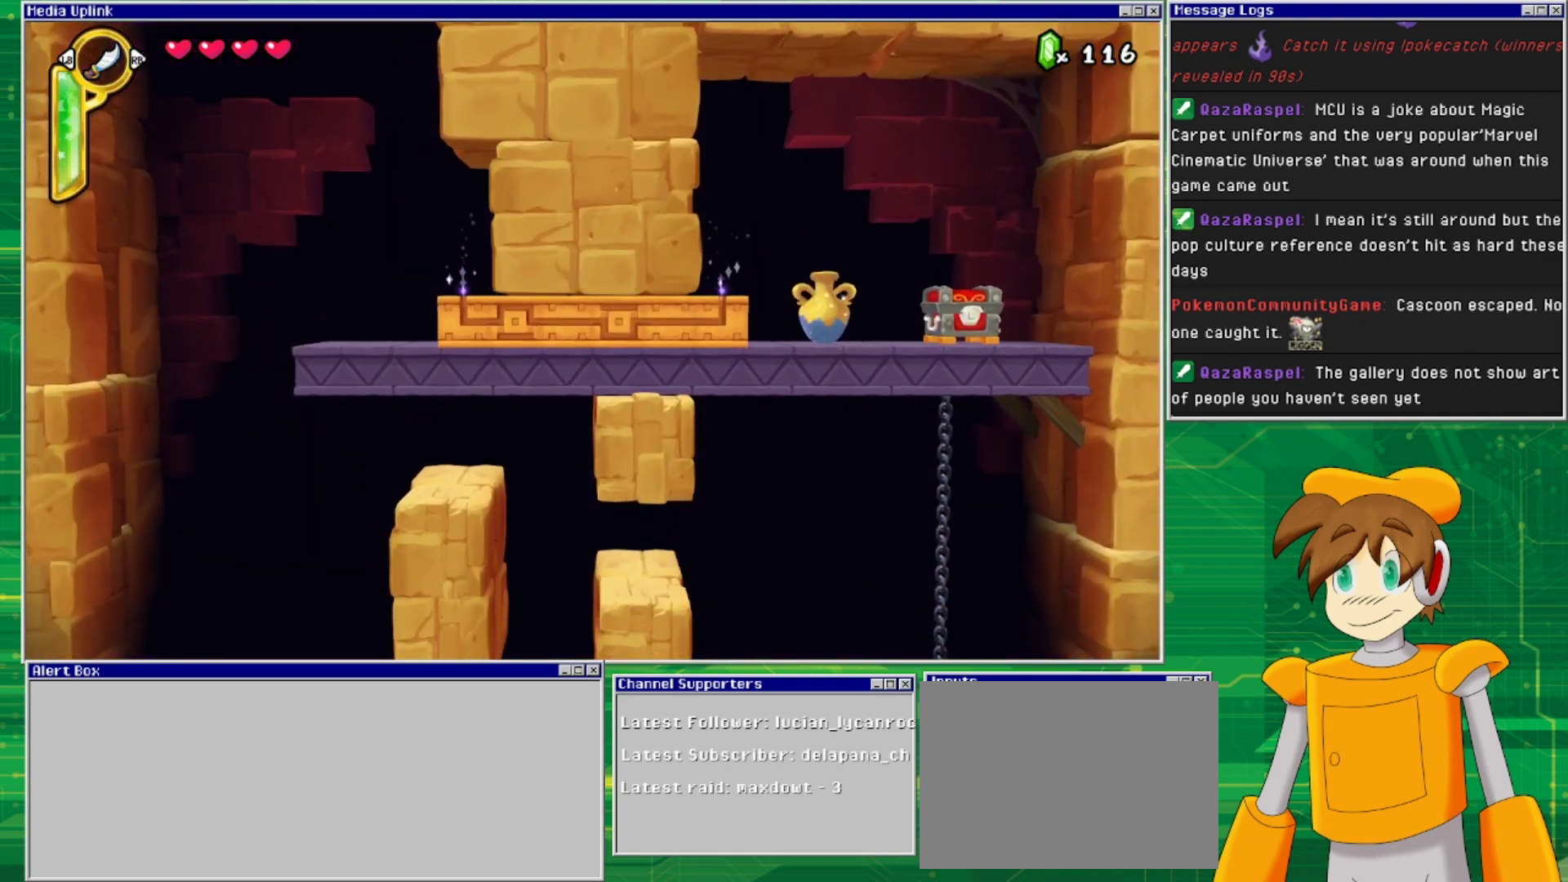
{"buttons": ["DPAD_RIGHT"], "events": [[500, "DPAD_RIGHT", "down"]]}